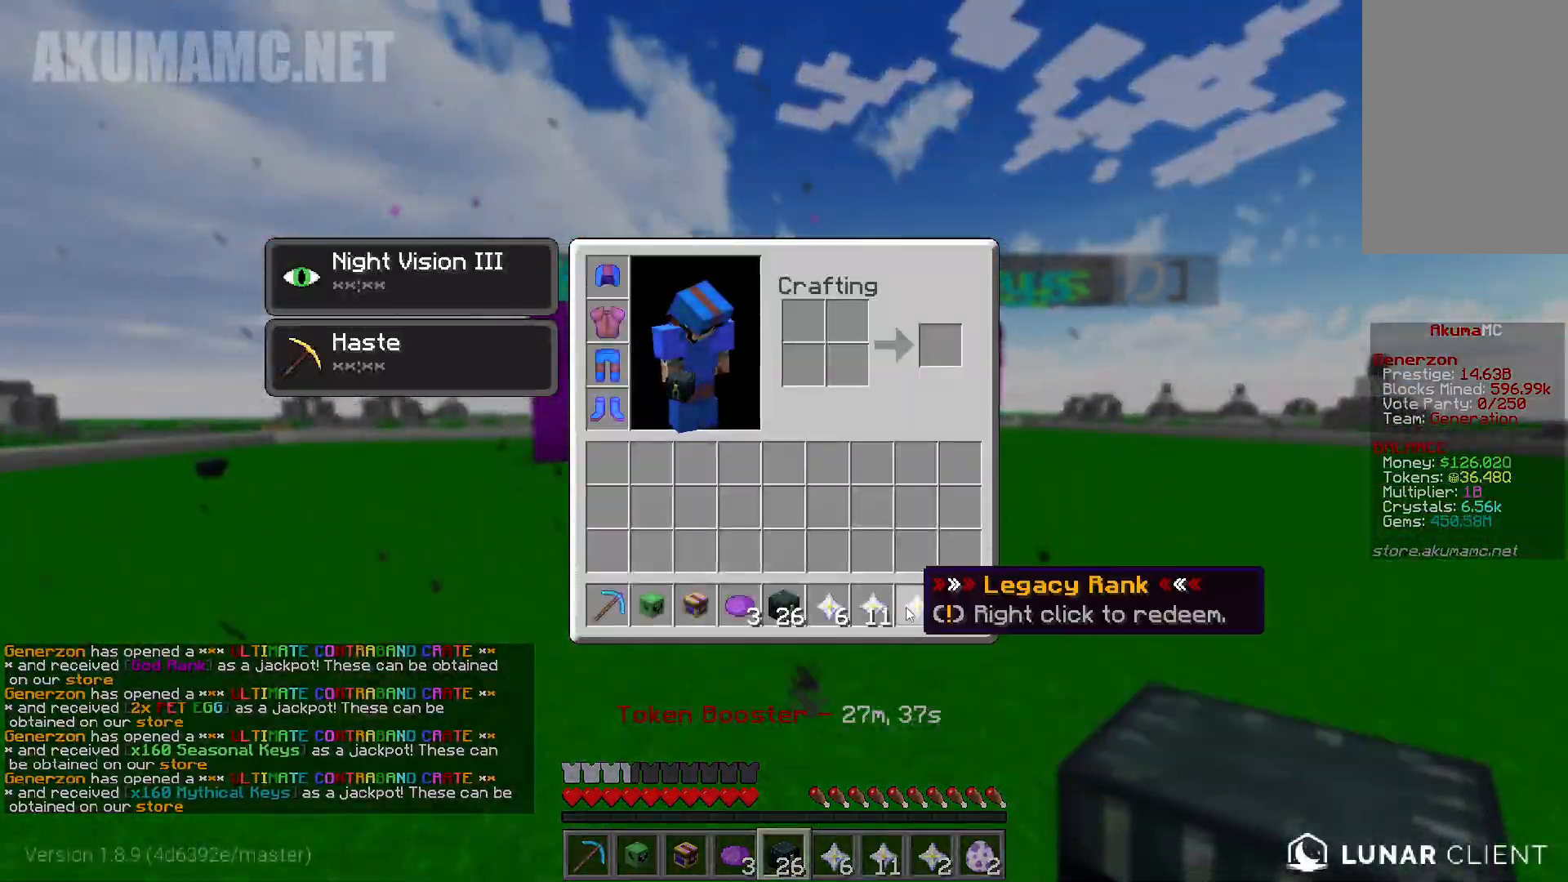
Gameplay with keyboard and mouse; each line is a JSON object with the keys and mouse buttons held at the frame after it. "events" lists presses ("down") and releases ("up") of "a", "d", "s", "w", "mouse_left" and "mouse_right" between this image and that frame as [ms after this image, input, new state], when the widget could be followed in between. "mouse_left", "mouse_right" = the "left", "right" buttons of the "mouse" list. No other keys are recorded. Fast repeated clicks can show as one long hold. Mouse movement is not recorded.
{"keys": [], "mouse": [], "events": []}
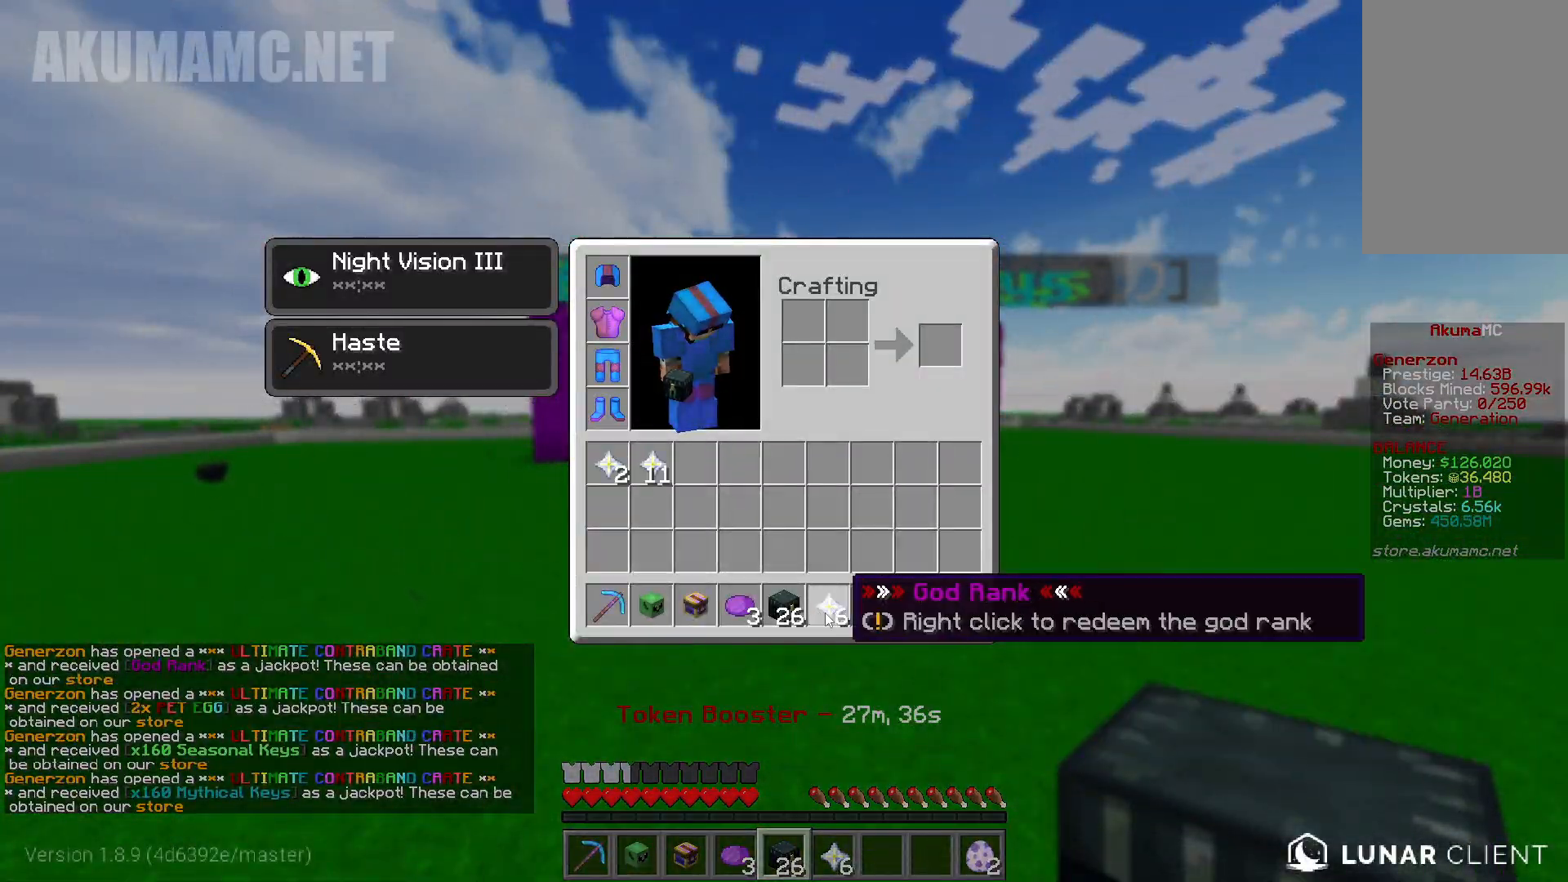
{"keys": [], "mouse": [], "events": []}
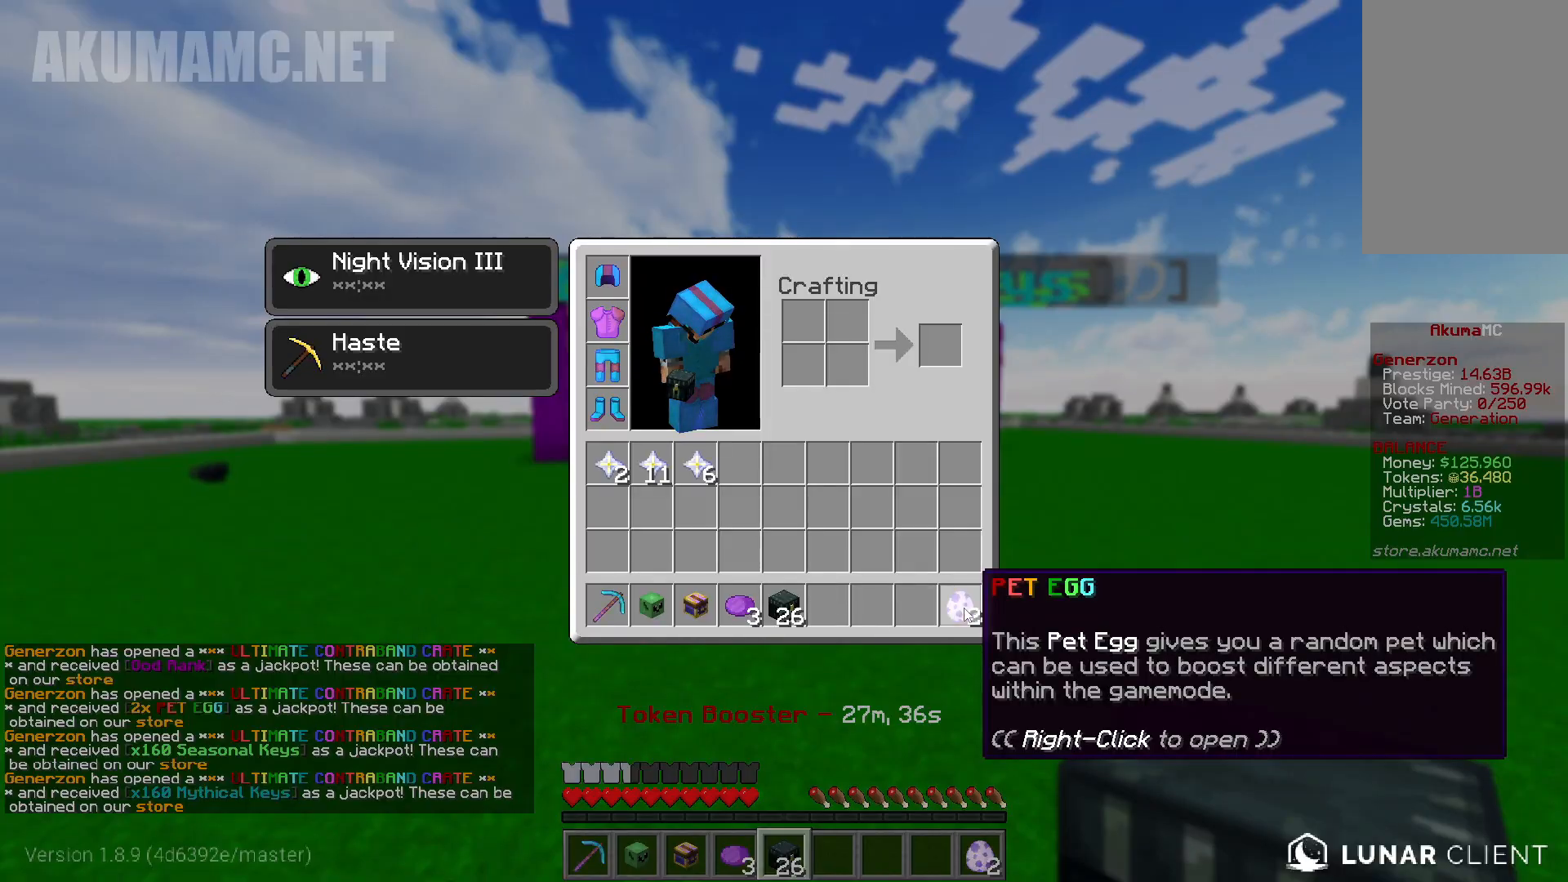
{"keys": [], "mouse": [], "events": []}
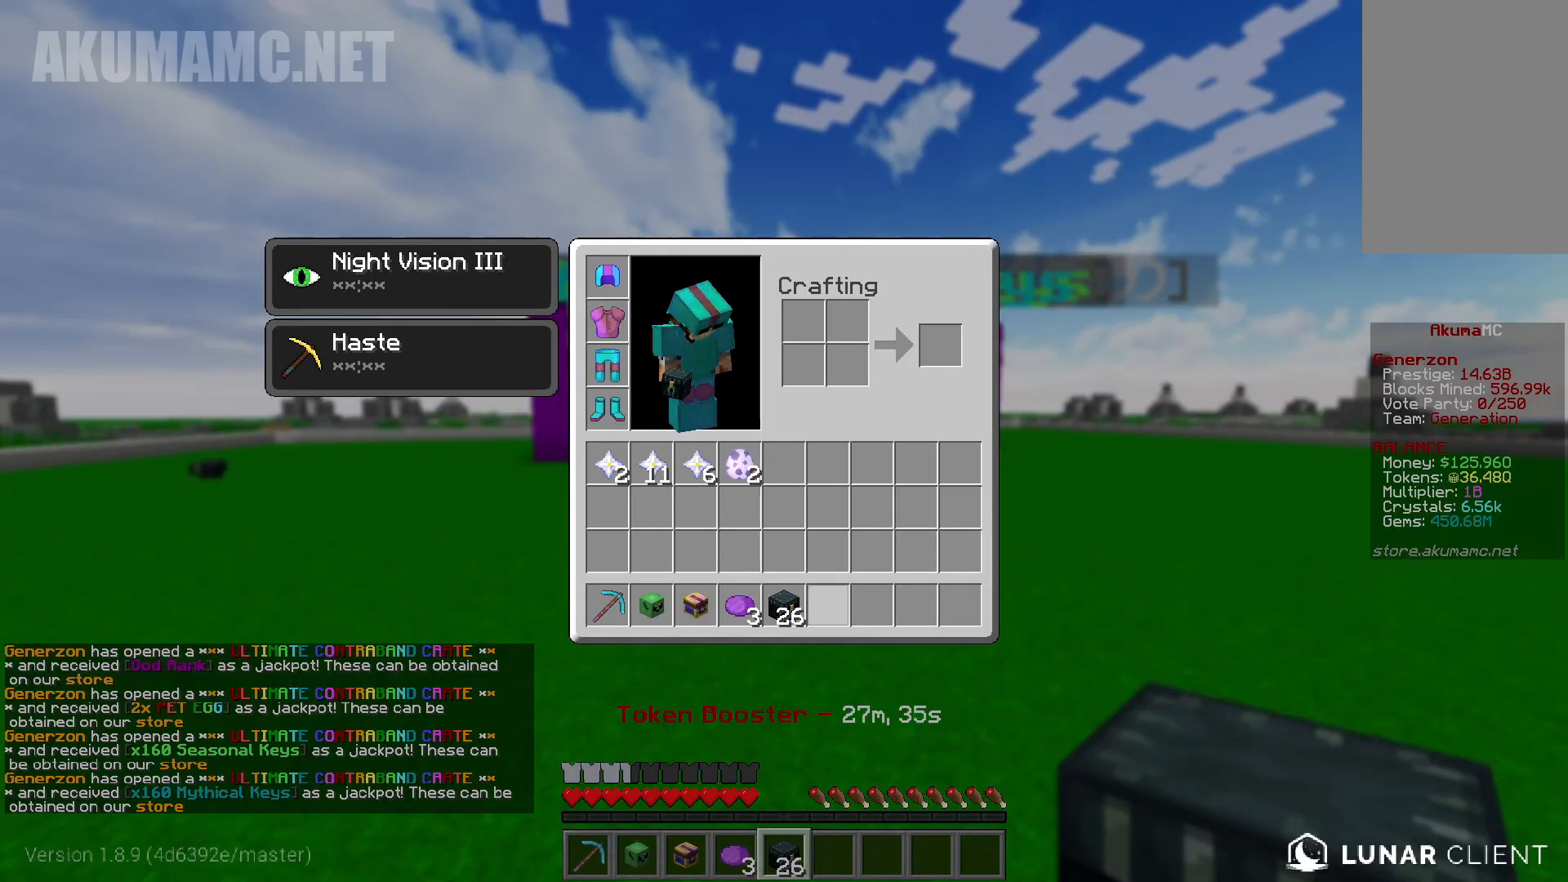
{"keys": ["d"], "mouse": ["right"], "events": [[100, "w", "down"], [250, "a", "down"], [450, "d", "down"], [467, "mouse_right", "down"], [483, "w", "up"], [500, "a", "up"]]}
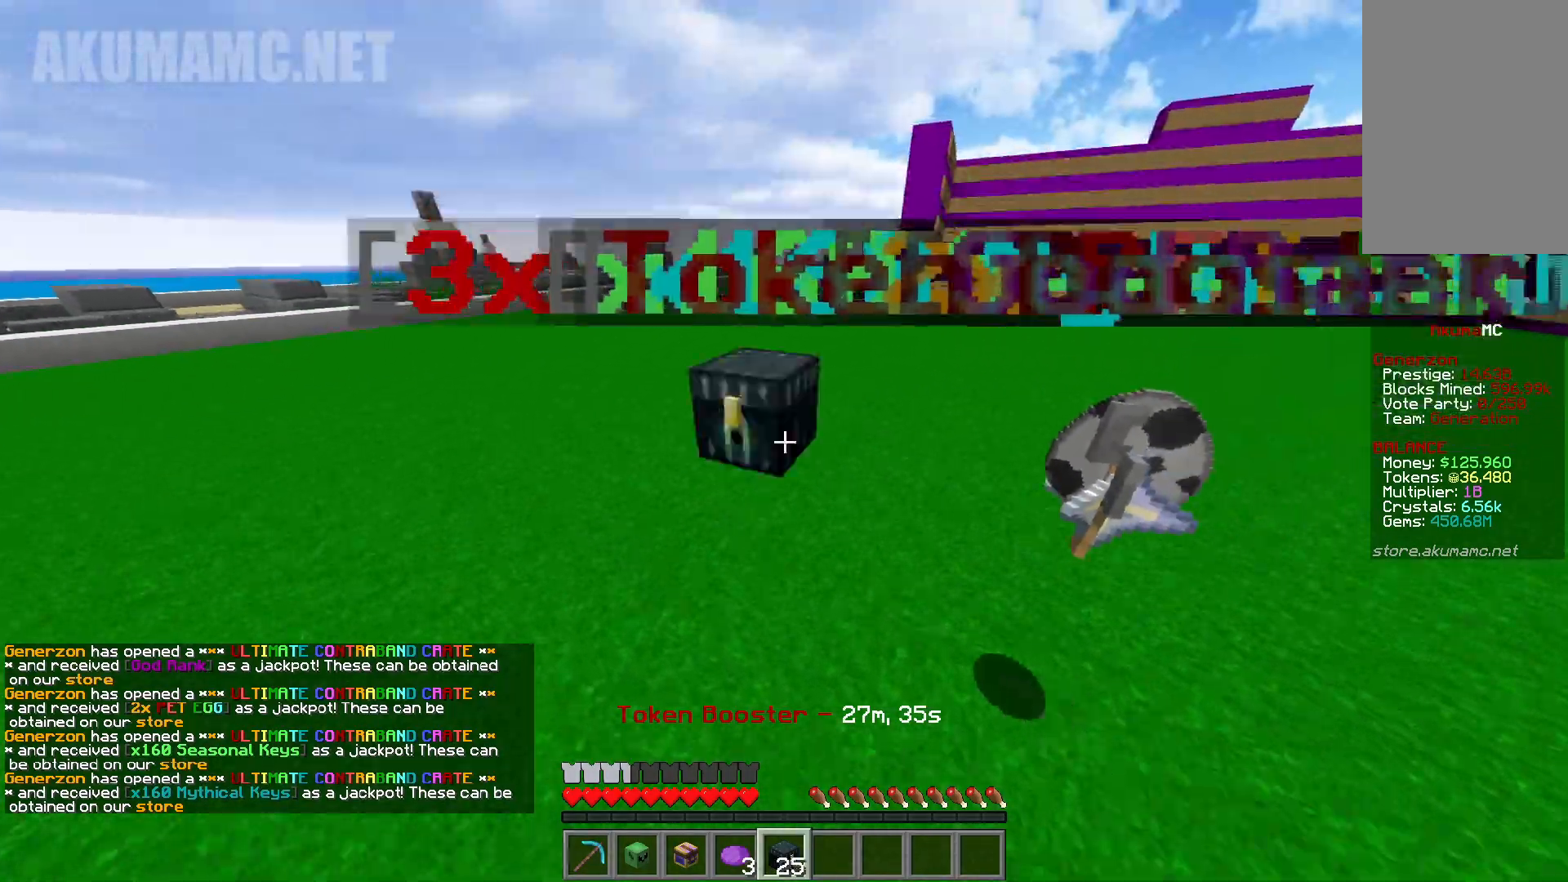
{"keys": ["d"], "mouse": ["right"], "events": []}
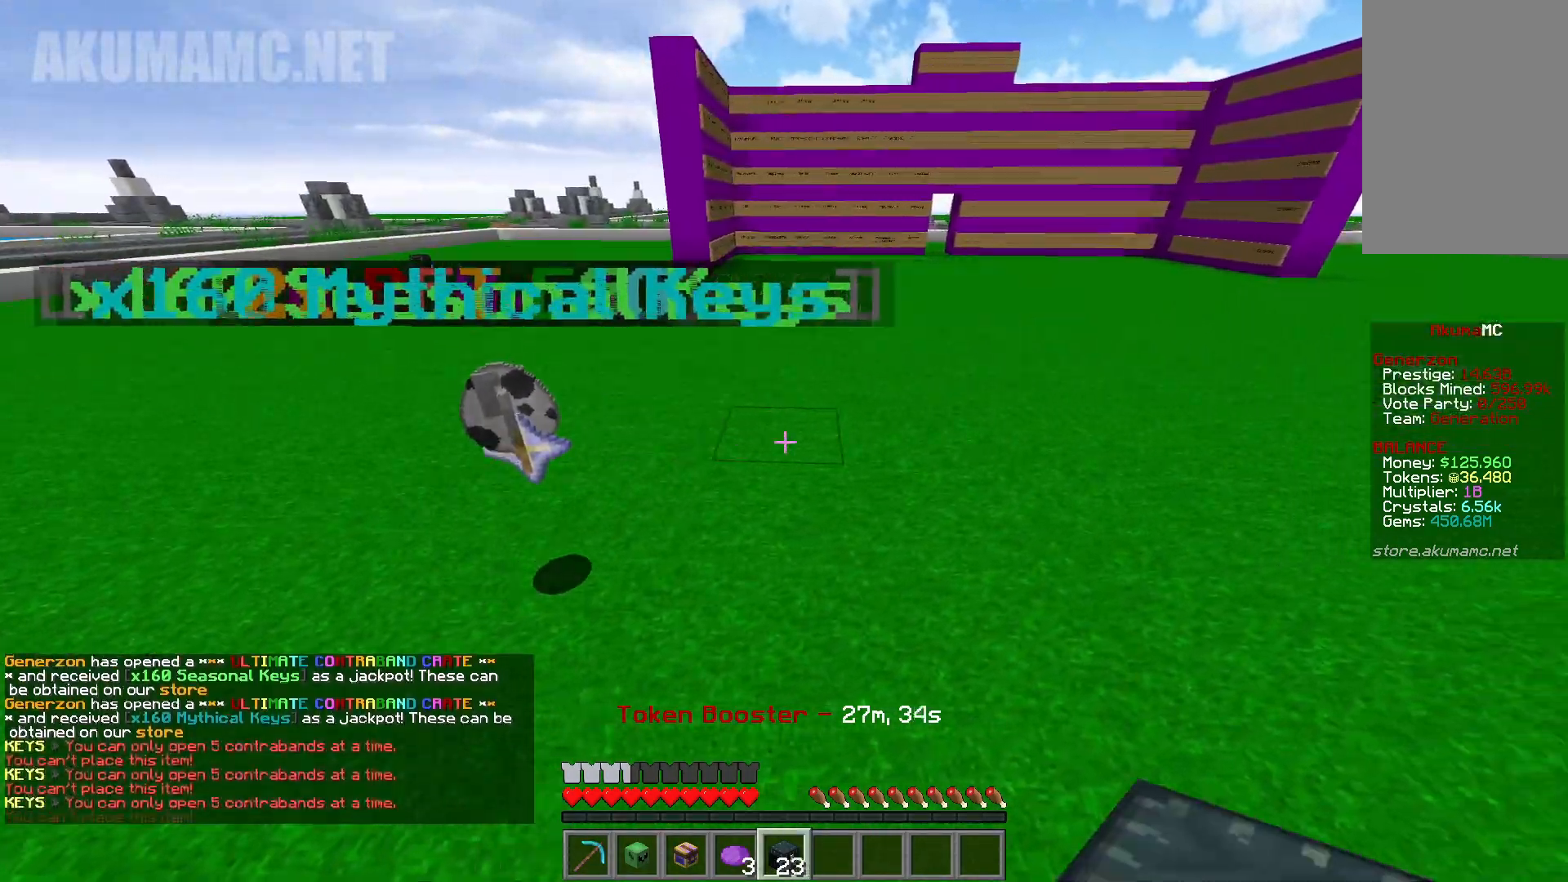
{"keys": ["d", "s"], "mouse": ["right"], "events": [[367, "s", "down"]]}
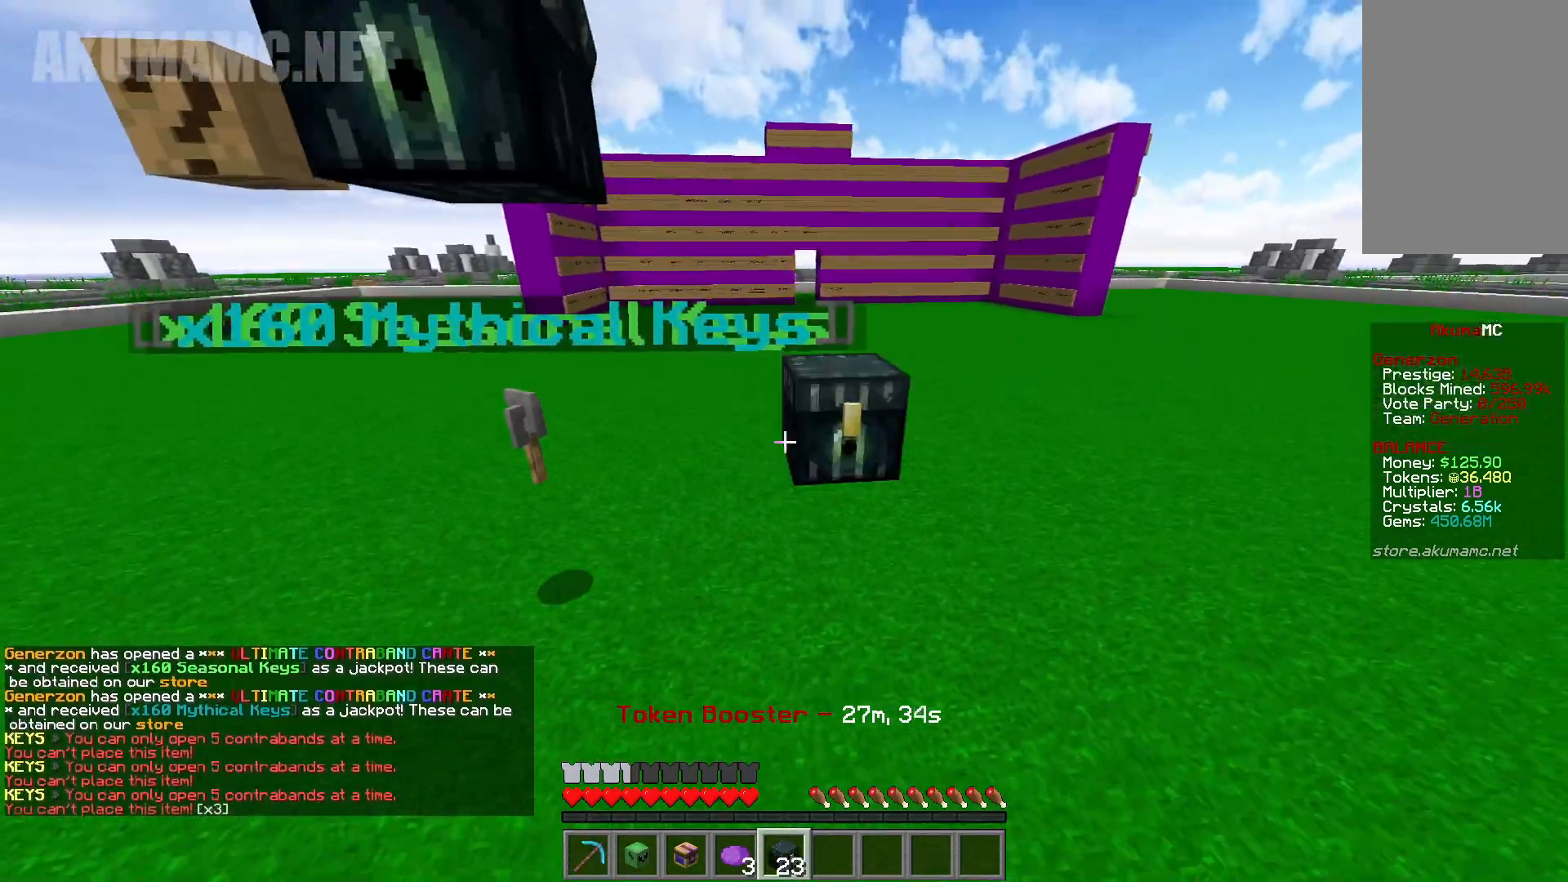
{"keys": ["a", "s"], "mouse": ["right"], "events": [[217, "a", "down"], [233, "d", "up"]]}
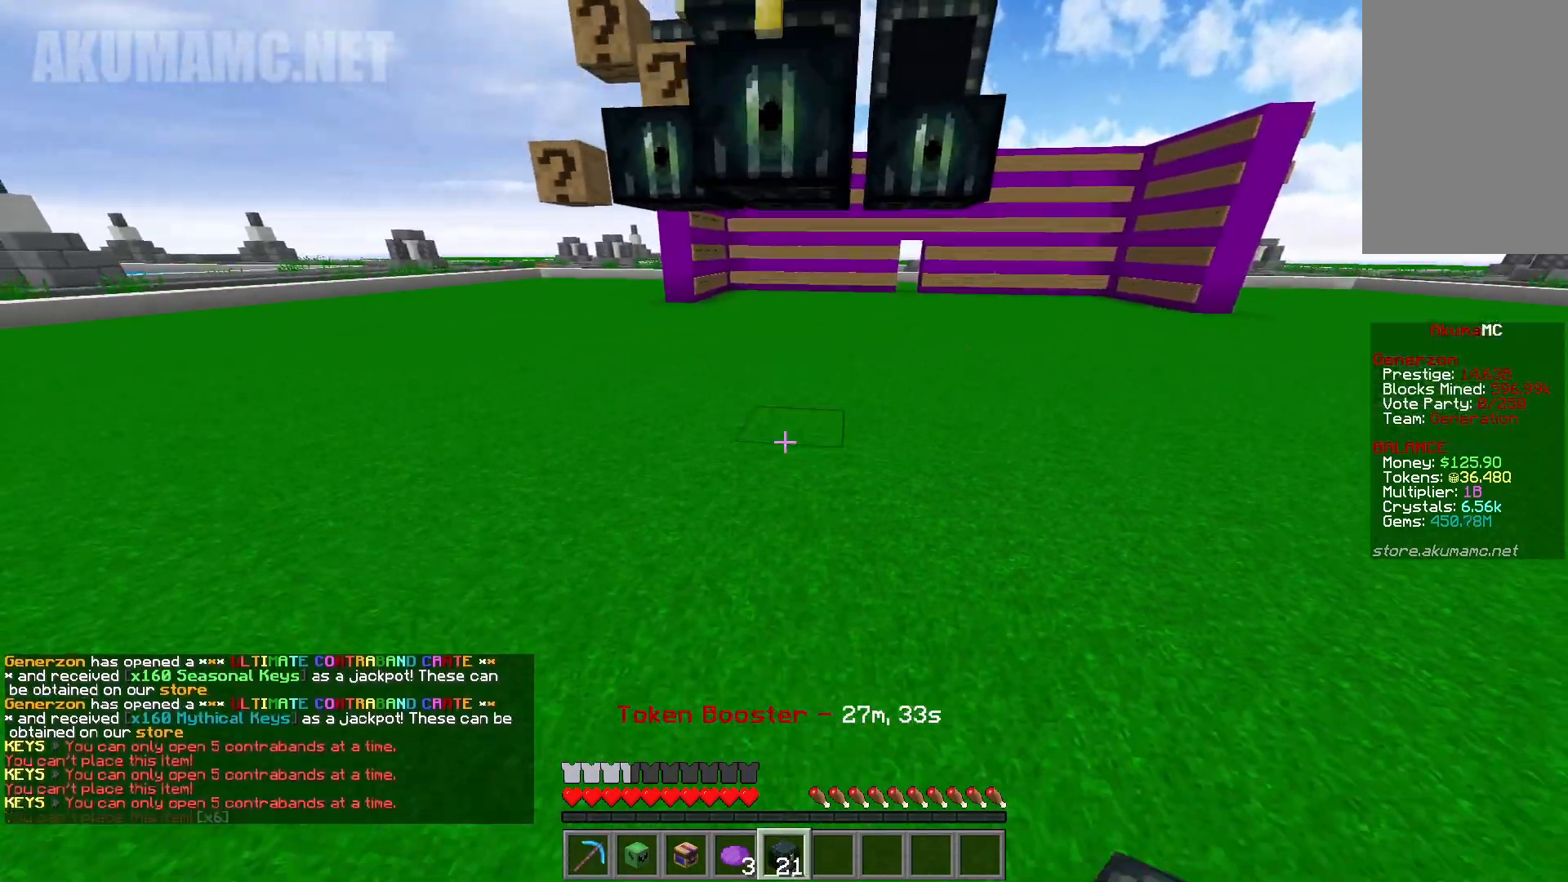
{"keys": ["a", "s"], "mouse": ["right"], "events": []}
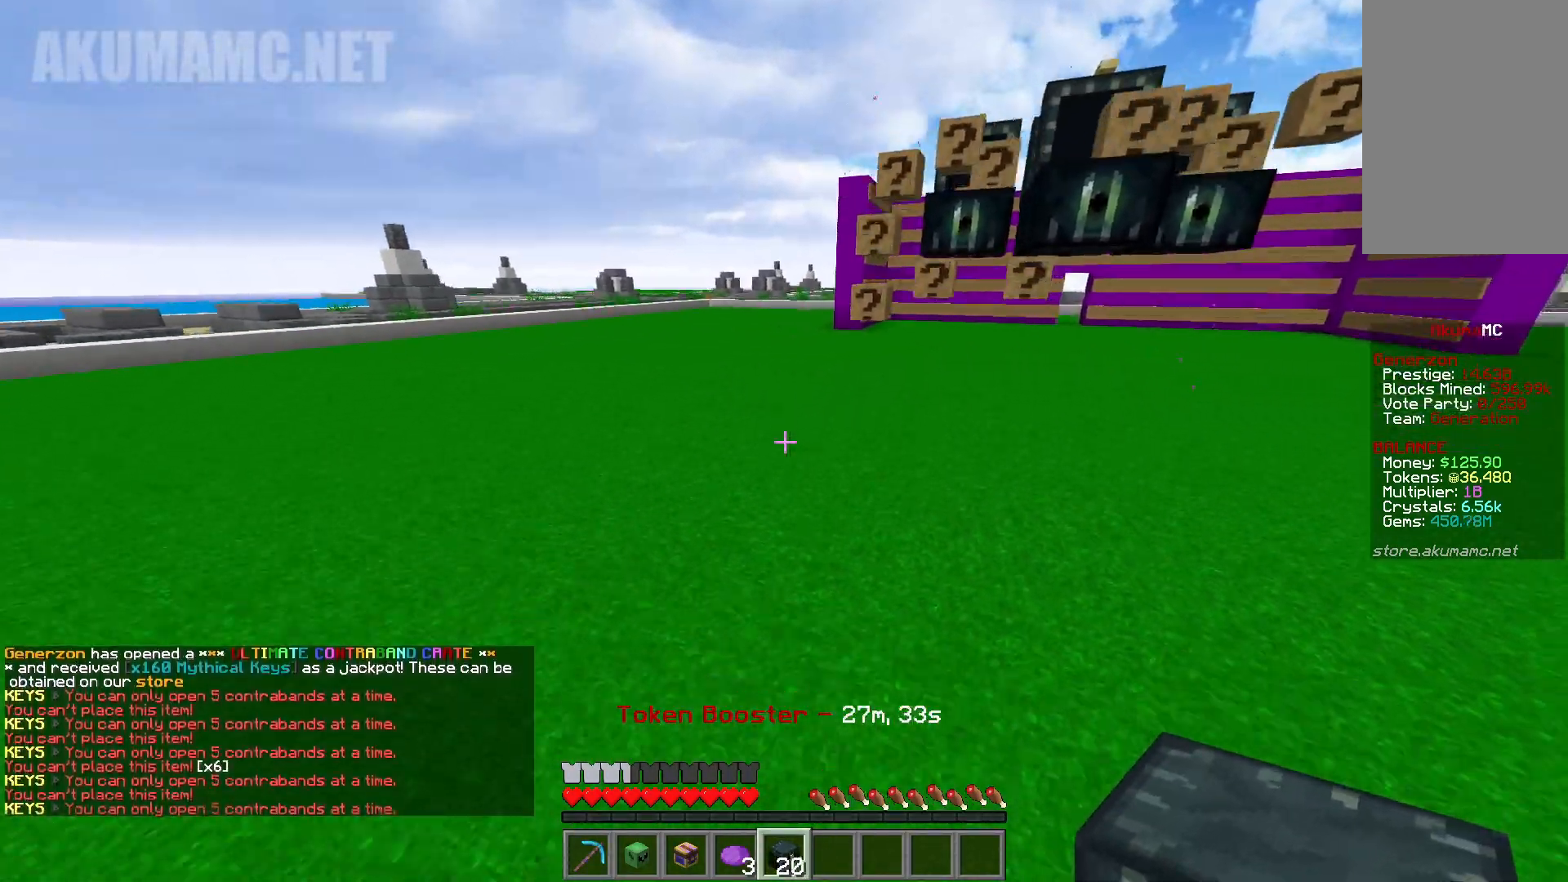
{"keys": ["d"], "mouse": ["right"], "events": [[100, "d", "down"], [133, "a", "up"], [183, "mouse_right", "up"], [283, "mouse_right", "down"], [283, "s", "up"]]}
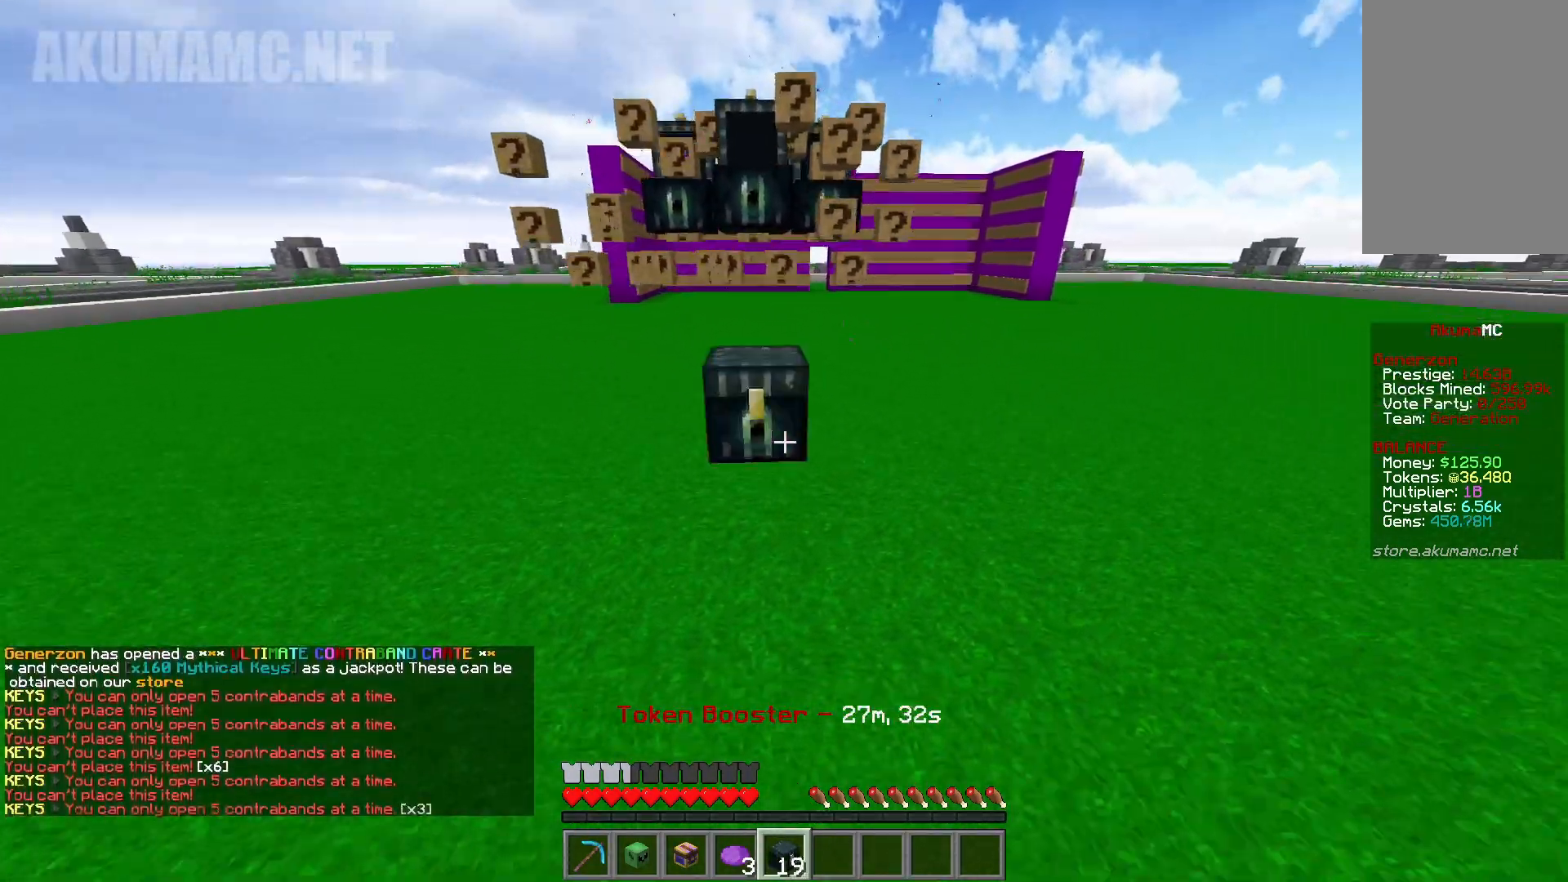
{"keys": ["a", "w"], "mouse": [], "events": [[117, "w", "down"], [350, "mouse_right", "up"], [367, "a", "down"], [417, "d", "up"]]}
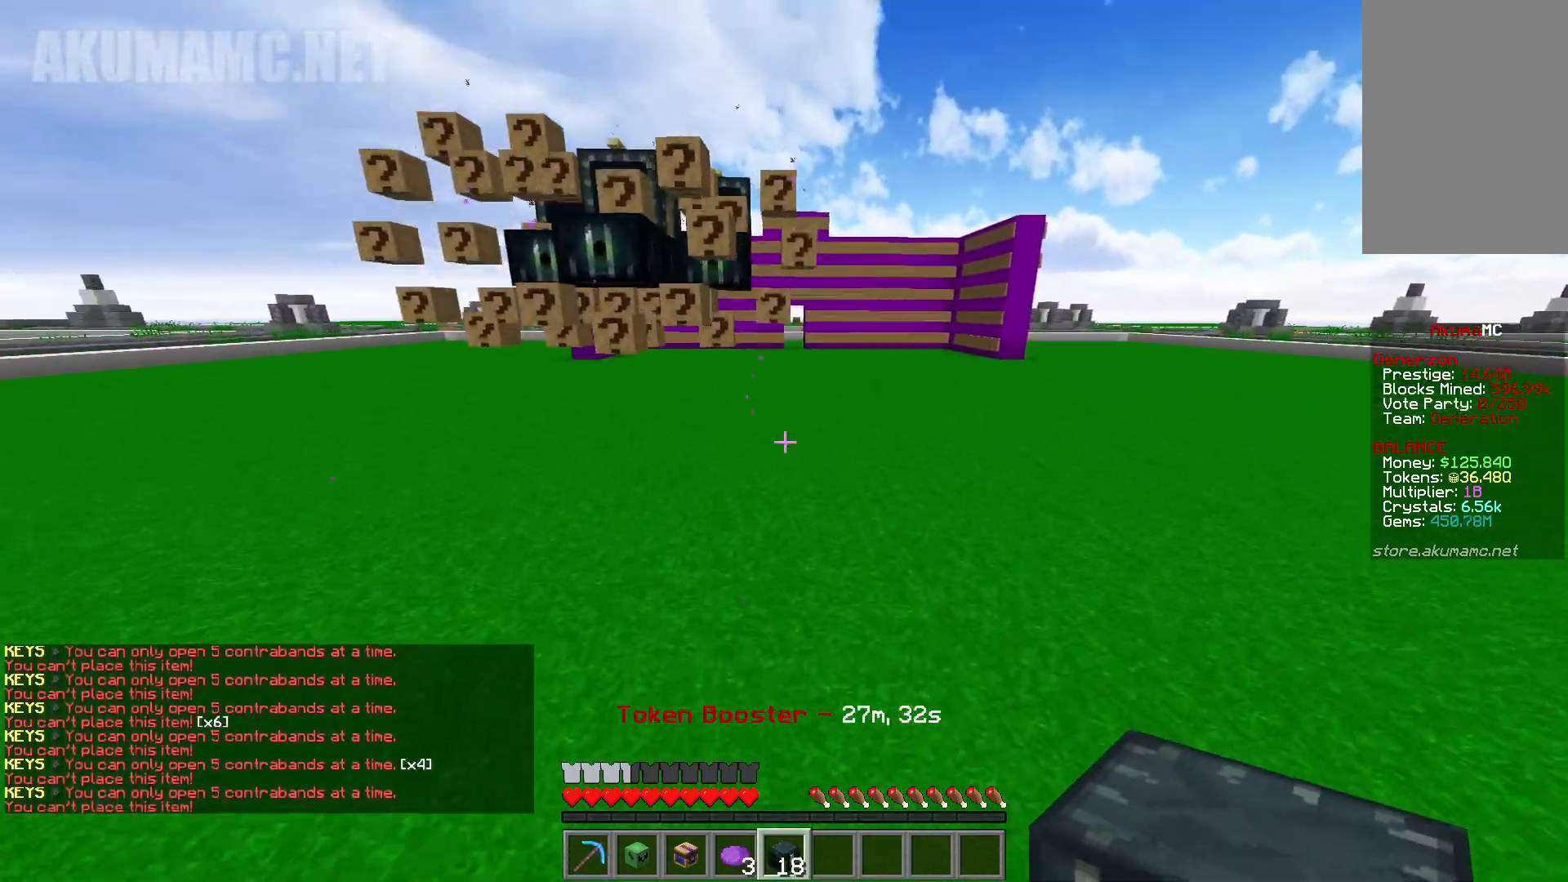
{"keys": ["a"], "mouse": [], "events": [[300, "w", "up"]]}
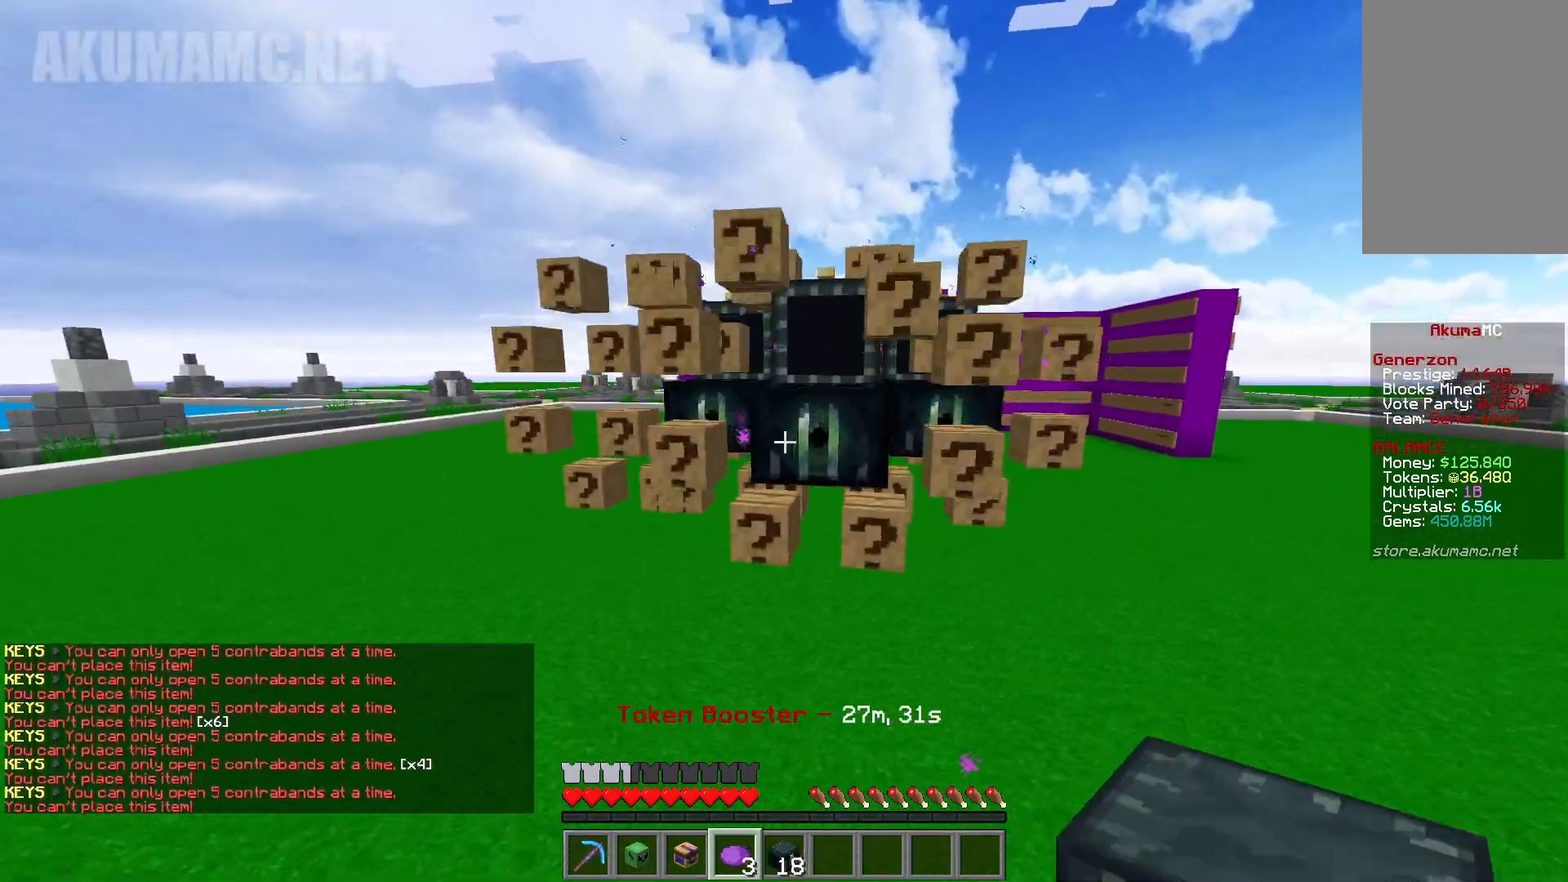
{"keys": ["d", "s"], "mouse": [], "events": [[133, "s", "down"], [350, "a", "up"], [500, "d", "down"]]}
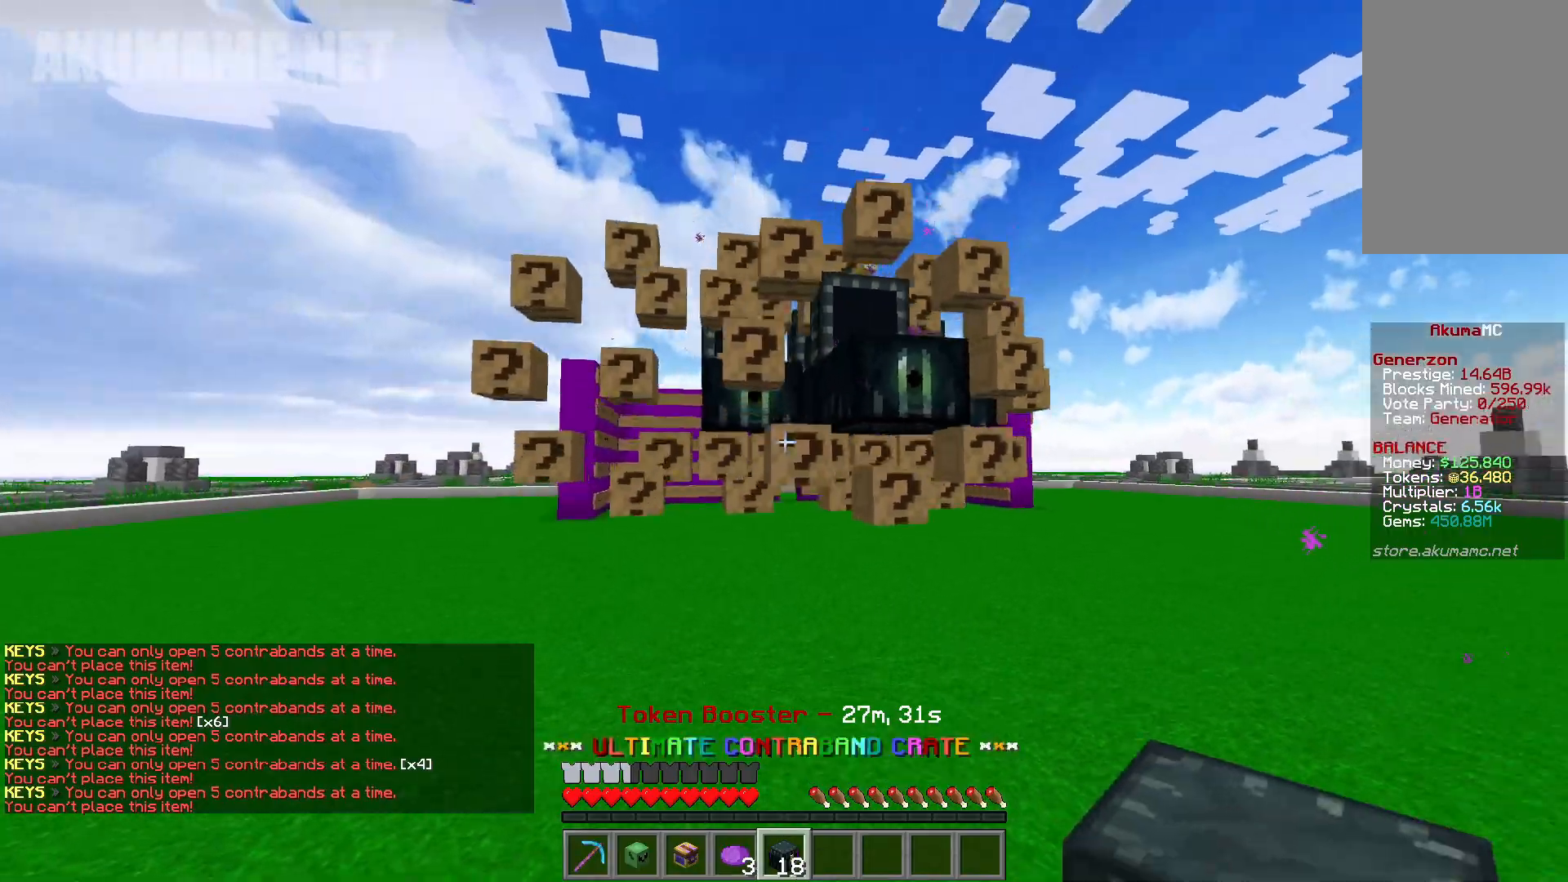
{"keys": [], "mouse": [], "events": [[233, "d", "up"], [250, "s", "up"]]}
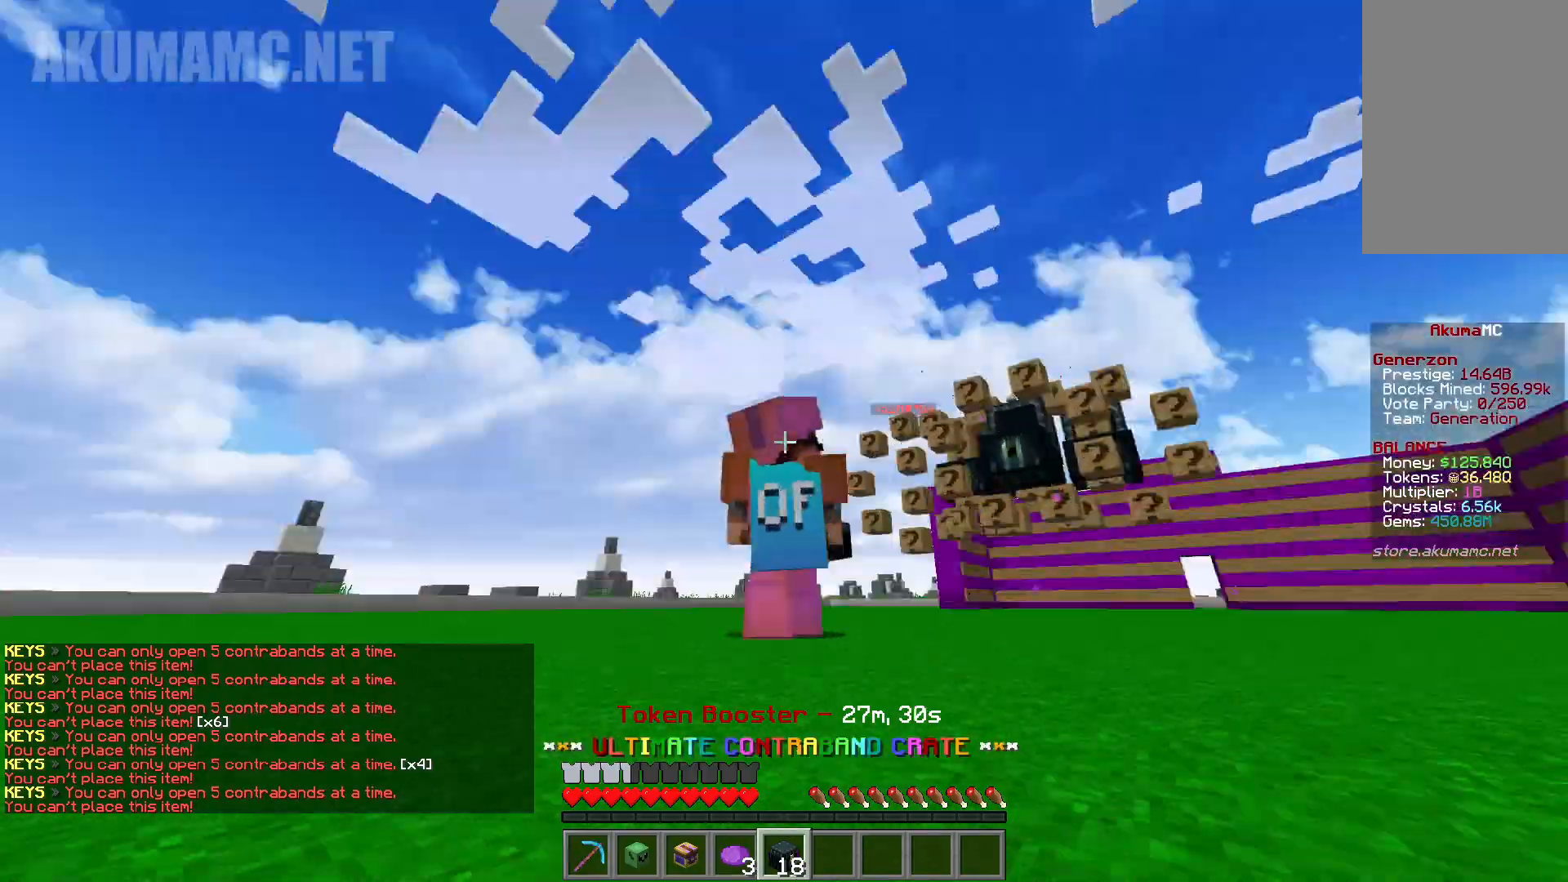
{"keys": [], "mouse": [], "events": []}
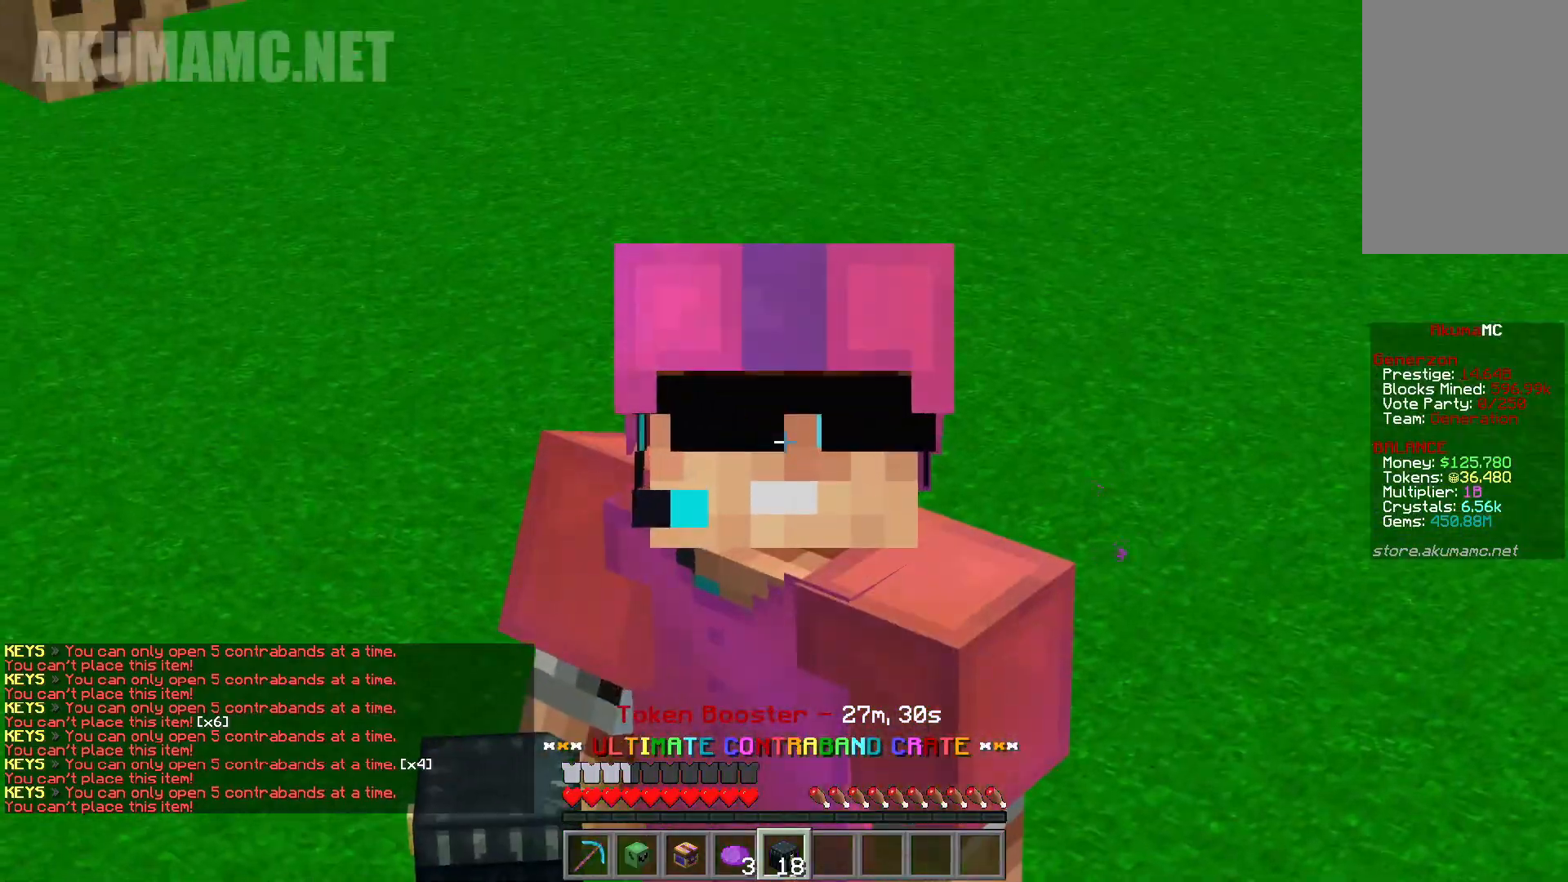
{"keys": [], "mouse": [], "events": []}
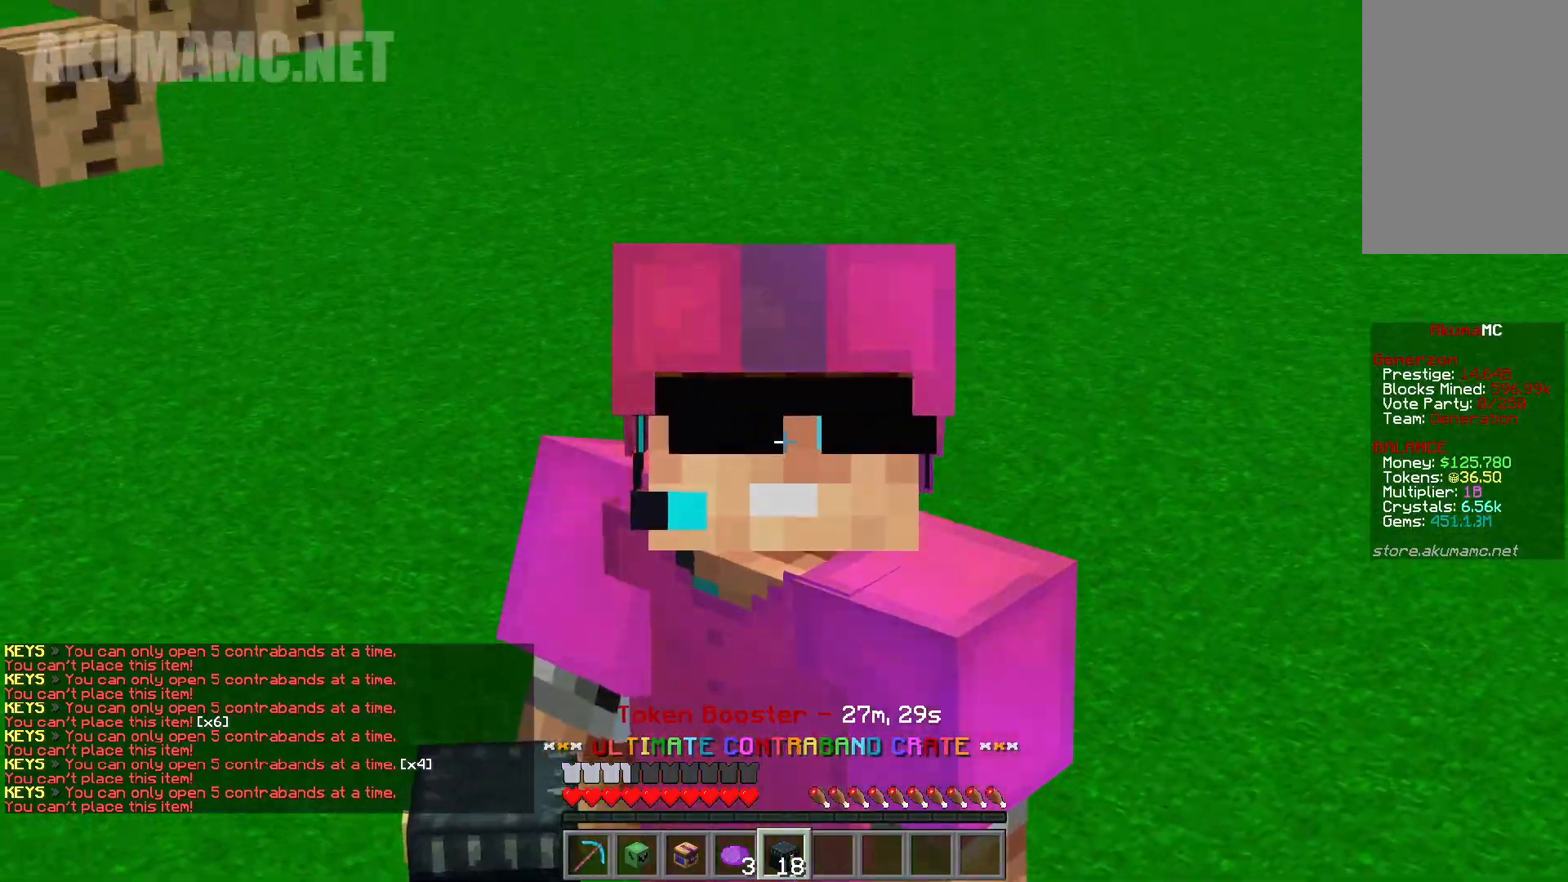
{"keys": [], "mouse": [], "events": []}
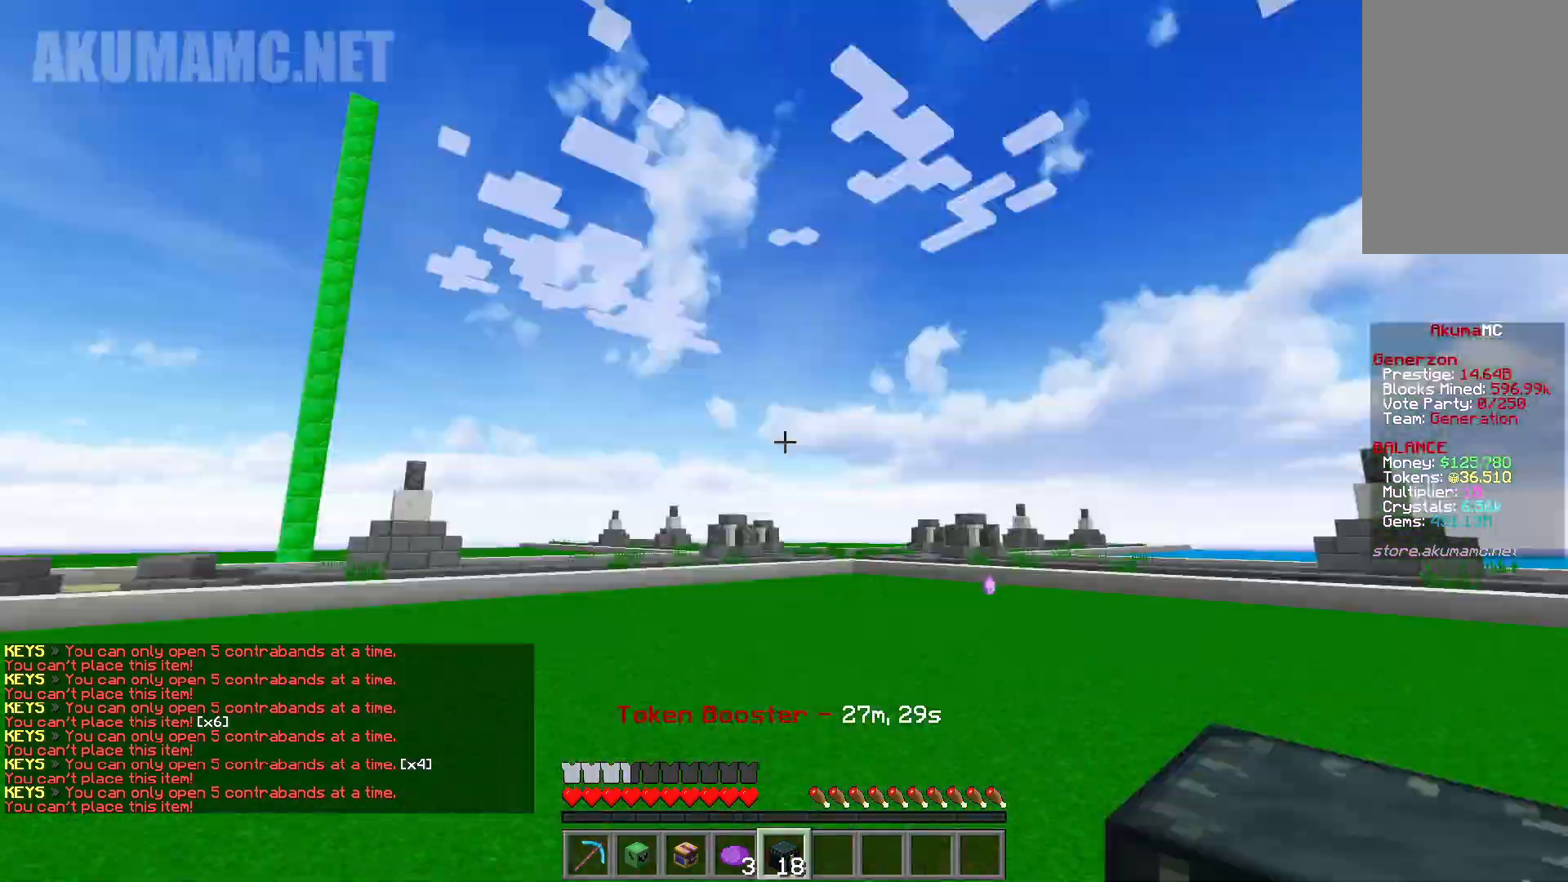
{"keys": [], "mouse": [], "events": []}
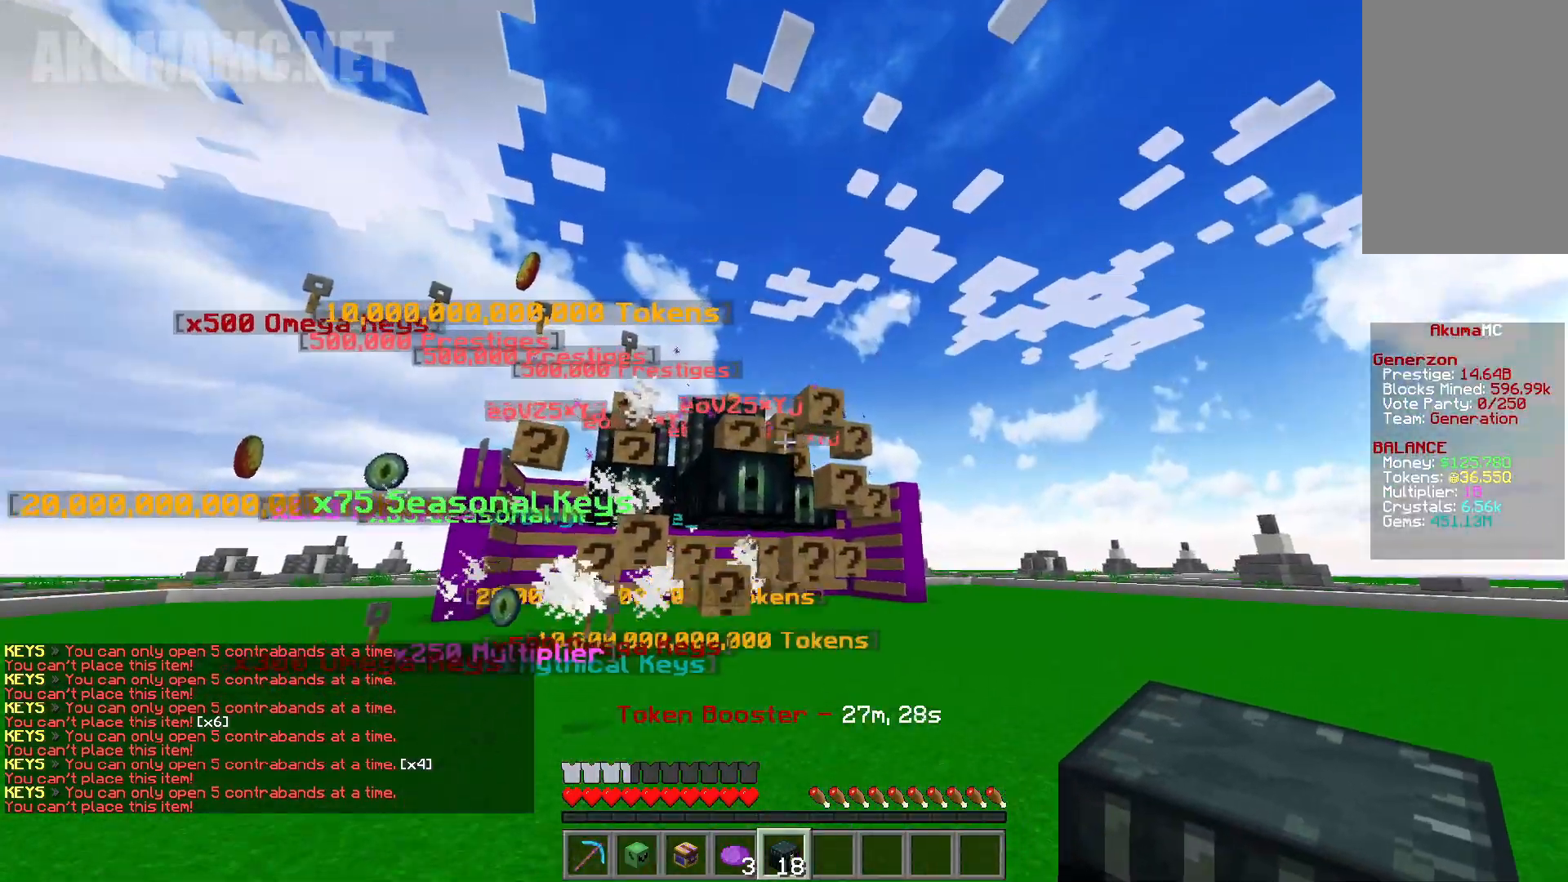
{"keys": ["a"], "mouse": [], "events": [[17, "a", "down"], [167, "w", "down"], [450, "w", "up"]]}
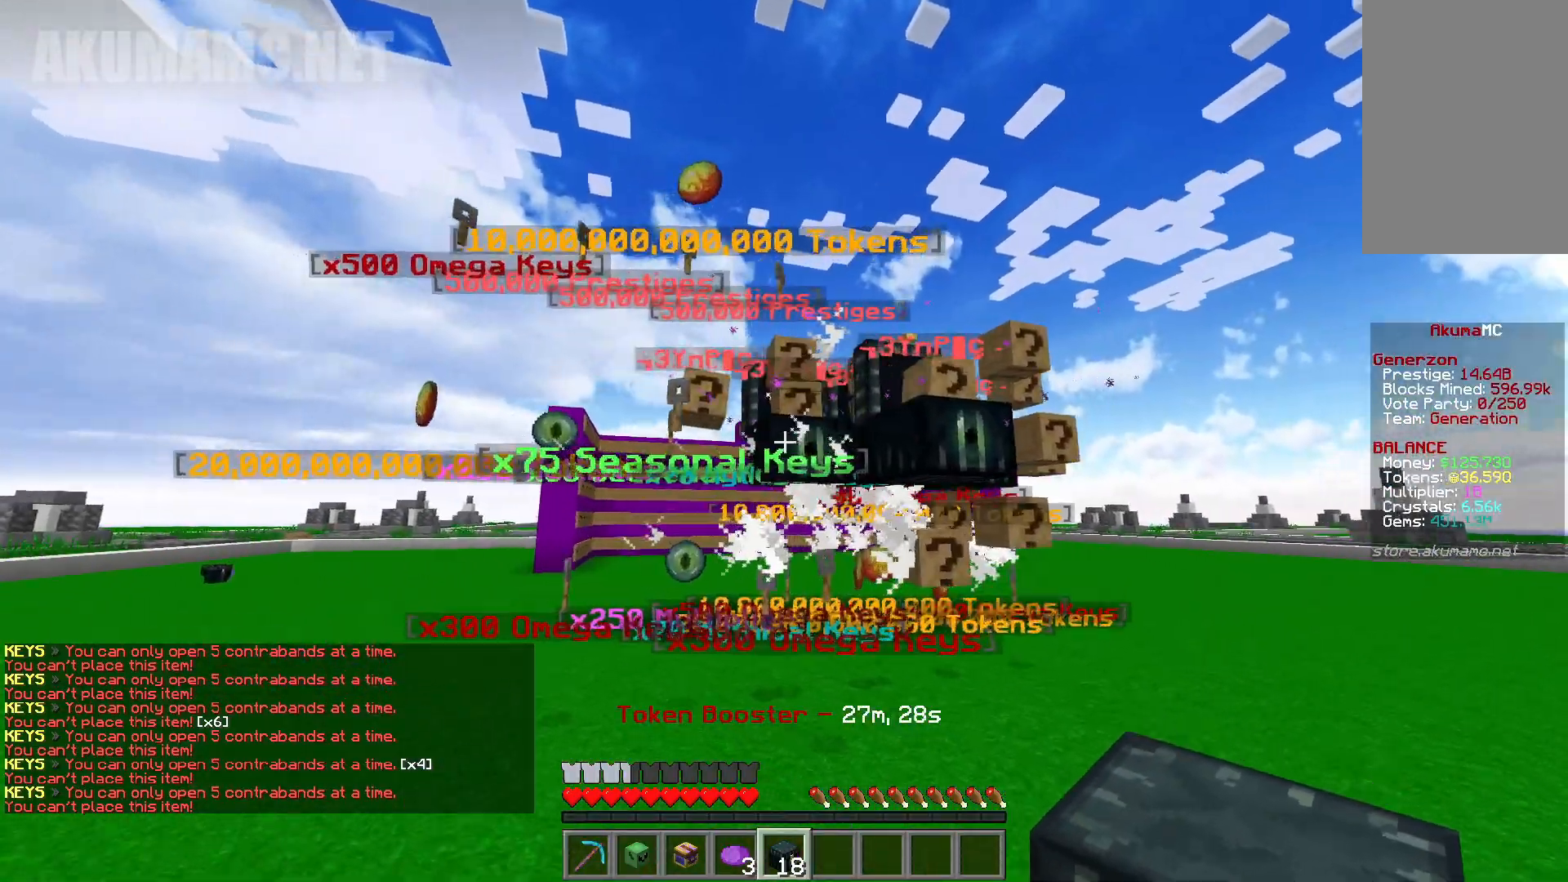
{"keys": ["d", "s"], "mouse": [], "events": [[150, "s", "down"], [283, "d", "down"], [467, "a", "up"]]}
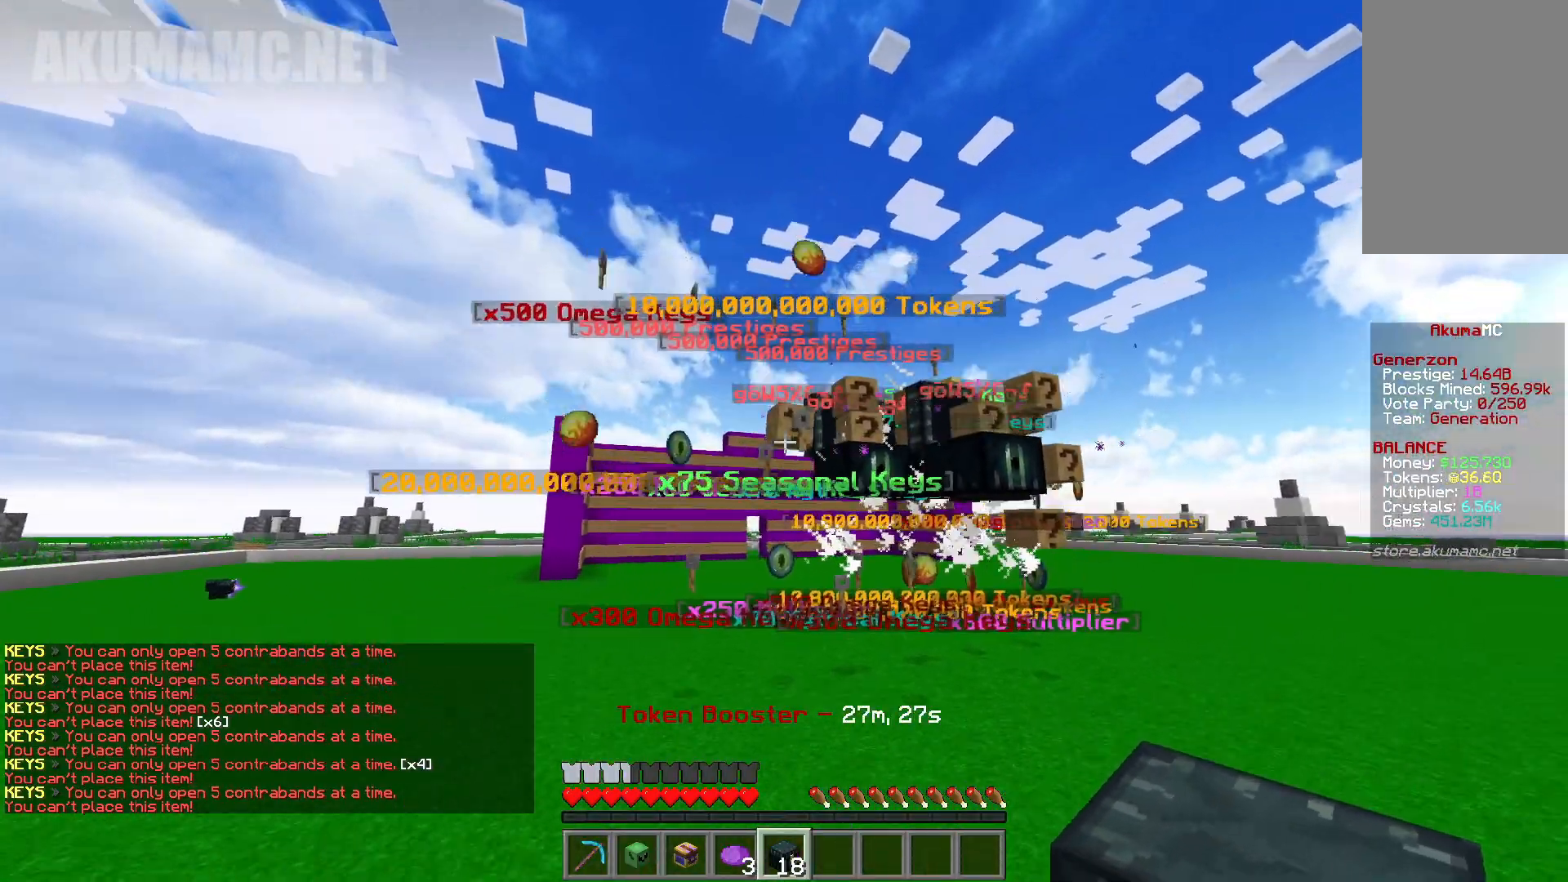
{"keys": ["a", "s"], "mouse": [], "events": [[500, "a", "down"], [500, "d", "up"]]}
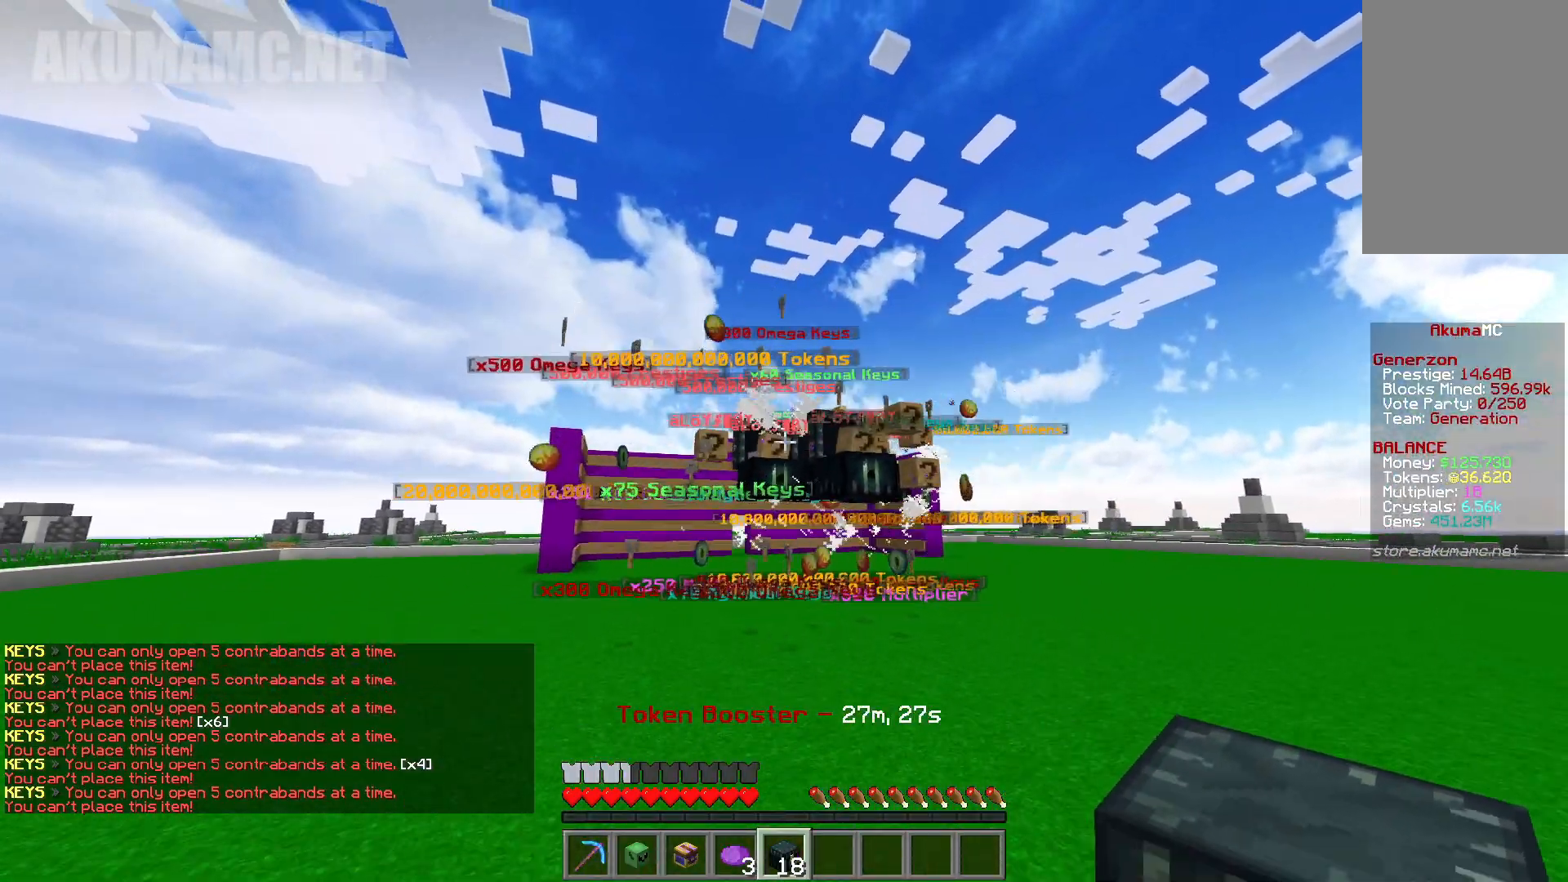
{"keys": ["a", "w"], "mouse": [], "events": [[167, "s", "up"], [383, "w", "down"]]}
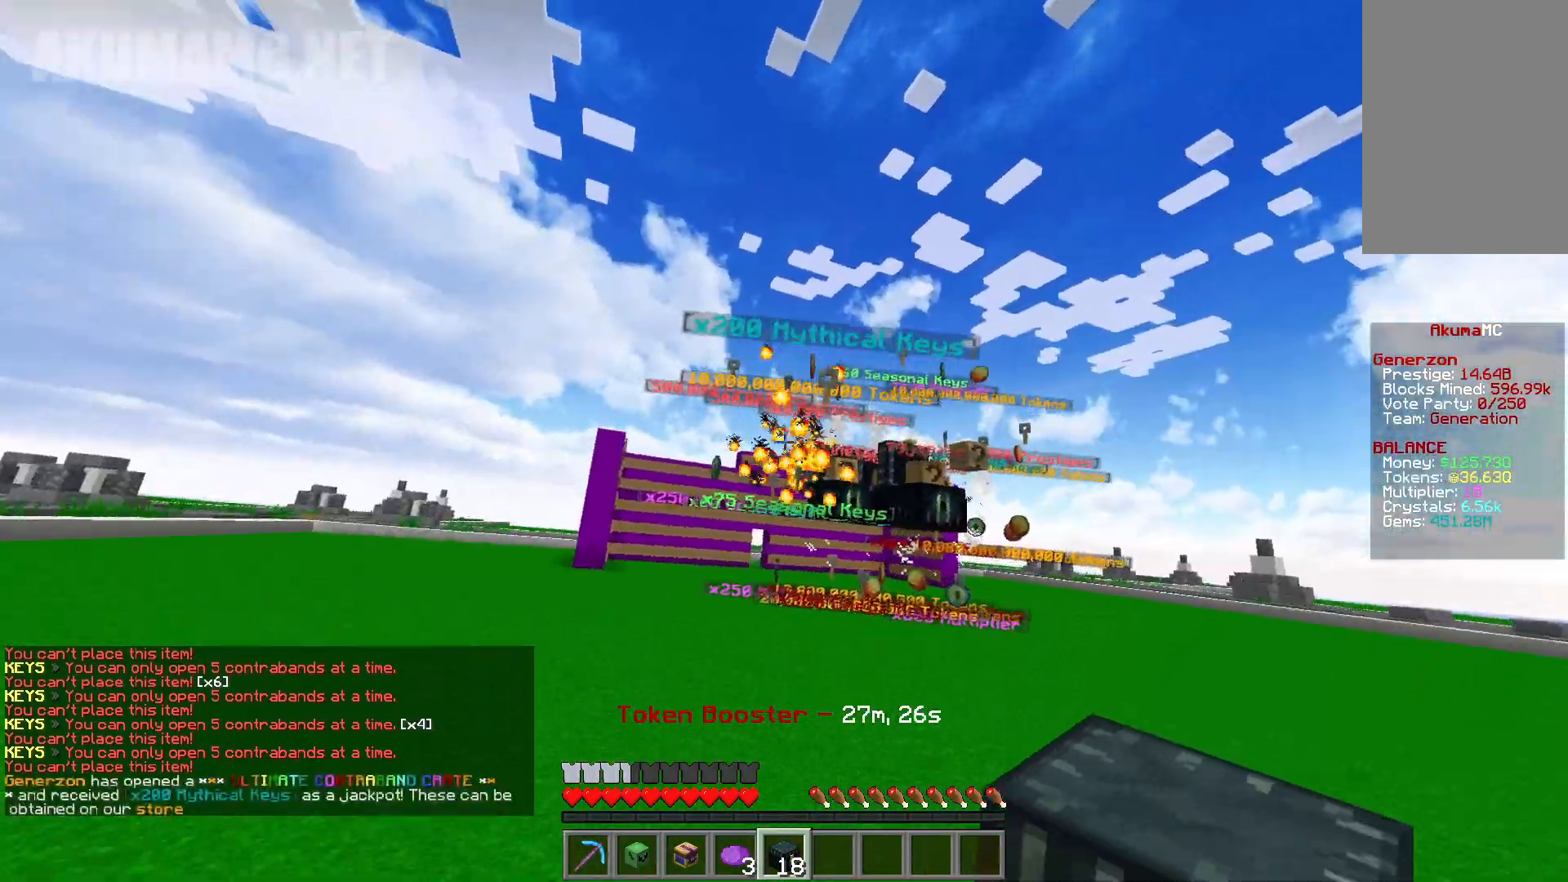
{"keys": [], "mouse": [], "events": [[83, "d", "down"], [100, "a", "up"], [233, "w", "up"], [483, "d", "up"]]}
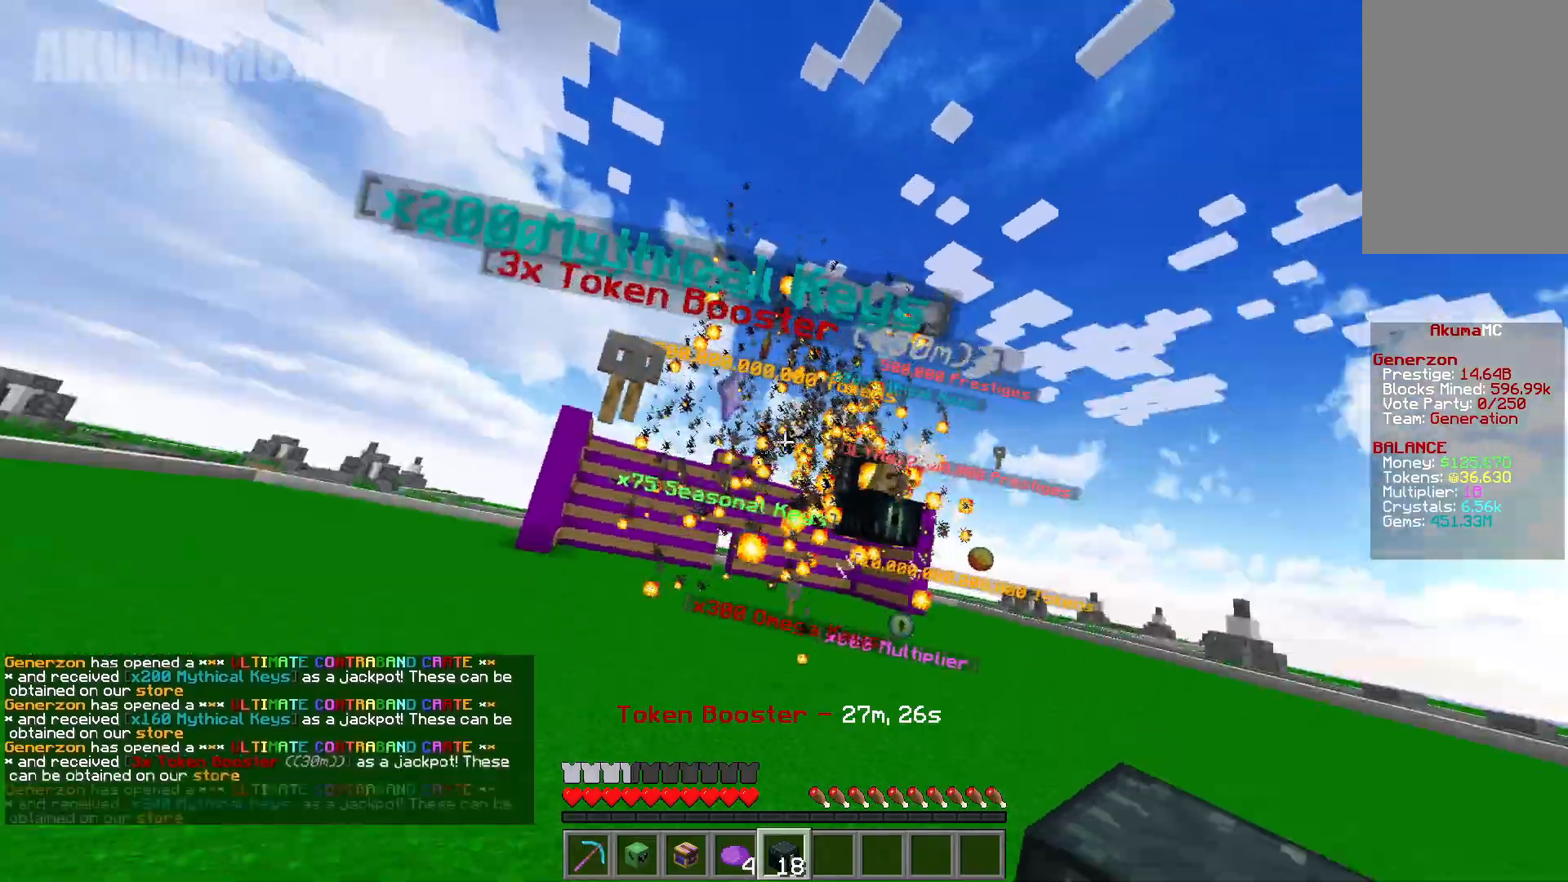
{"keys": [], "mouse": [], "events": []}
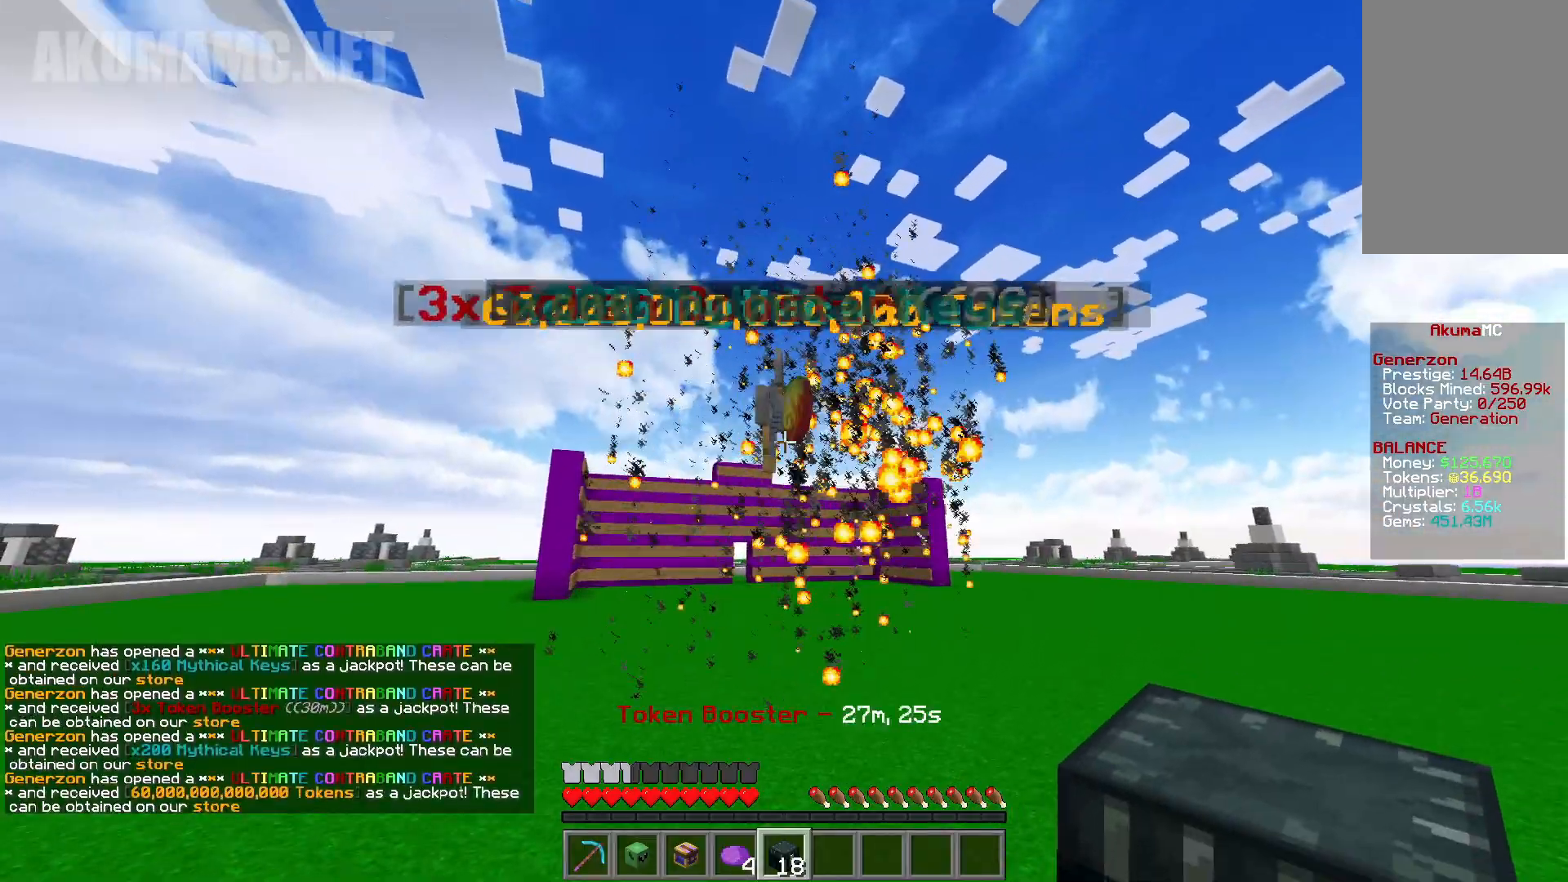
{"keys": ["w"], "mouse": [], "events": [[400, "w", "down"]]}
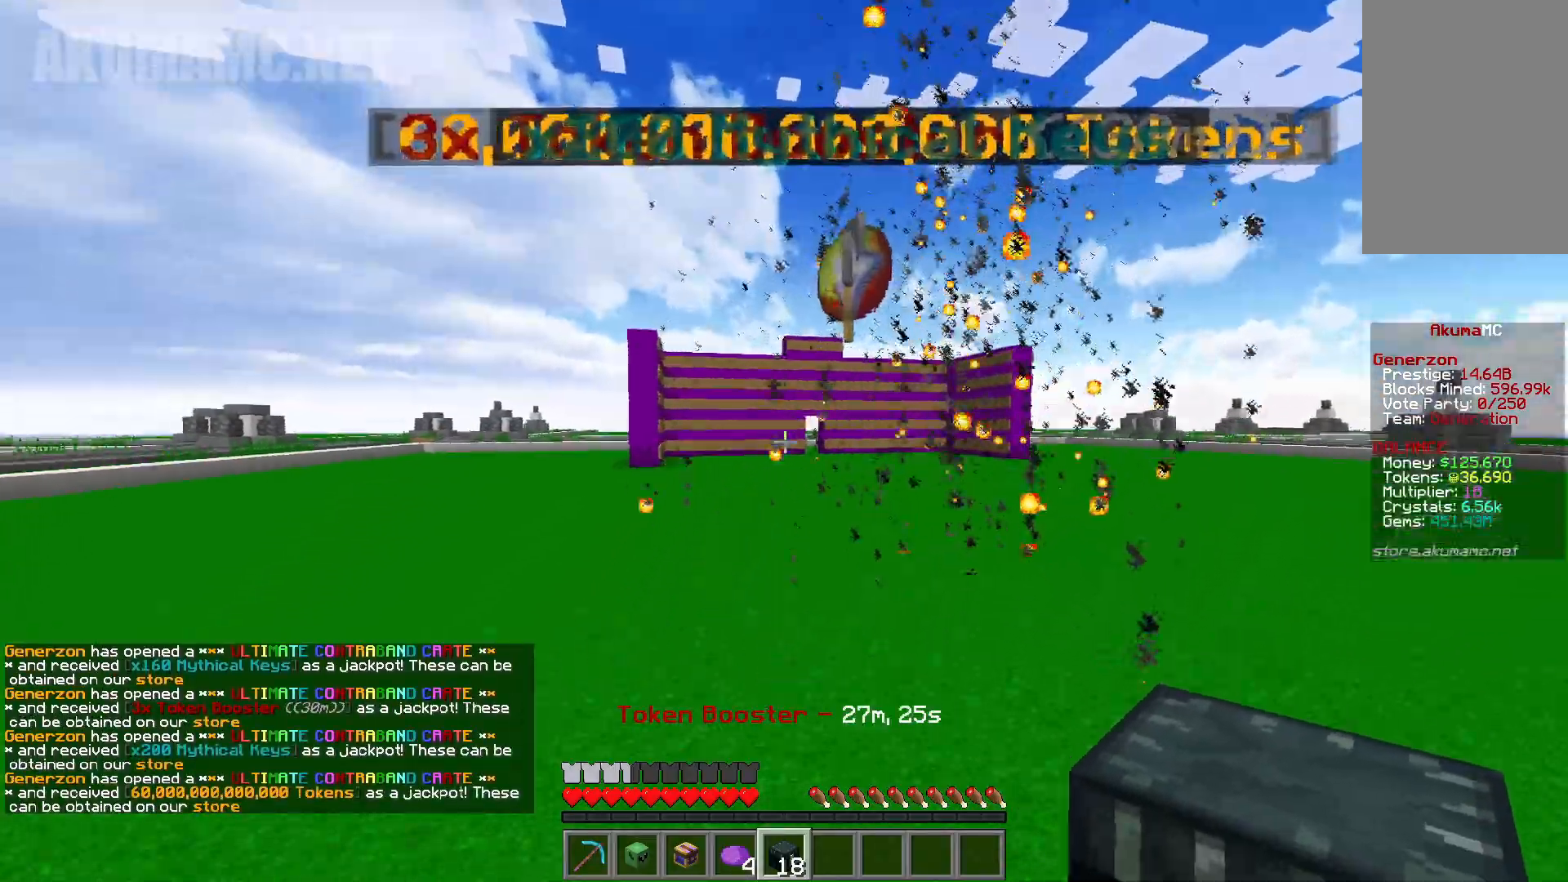
{"keys": ["w"], "mouse": [], "events": []}
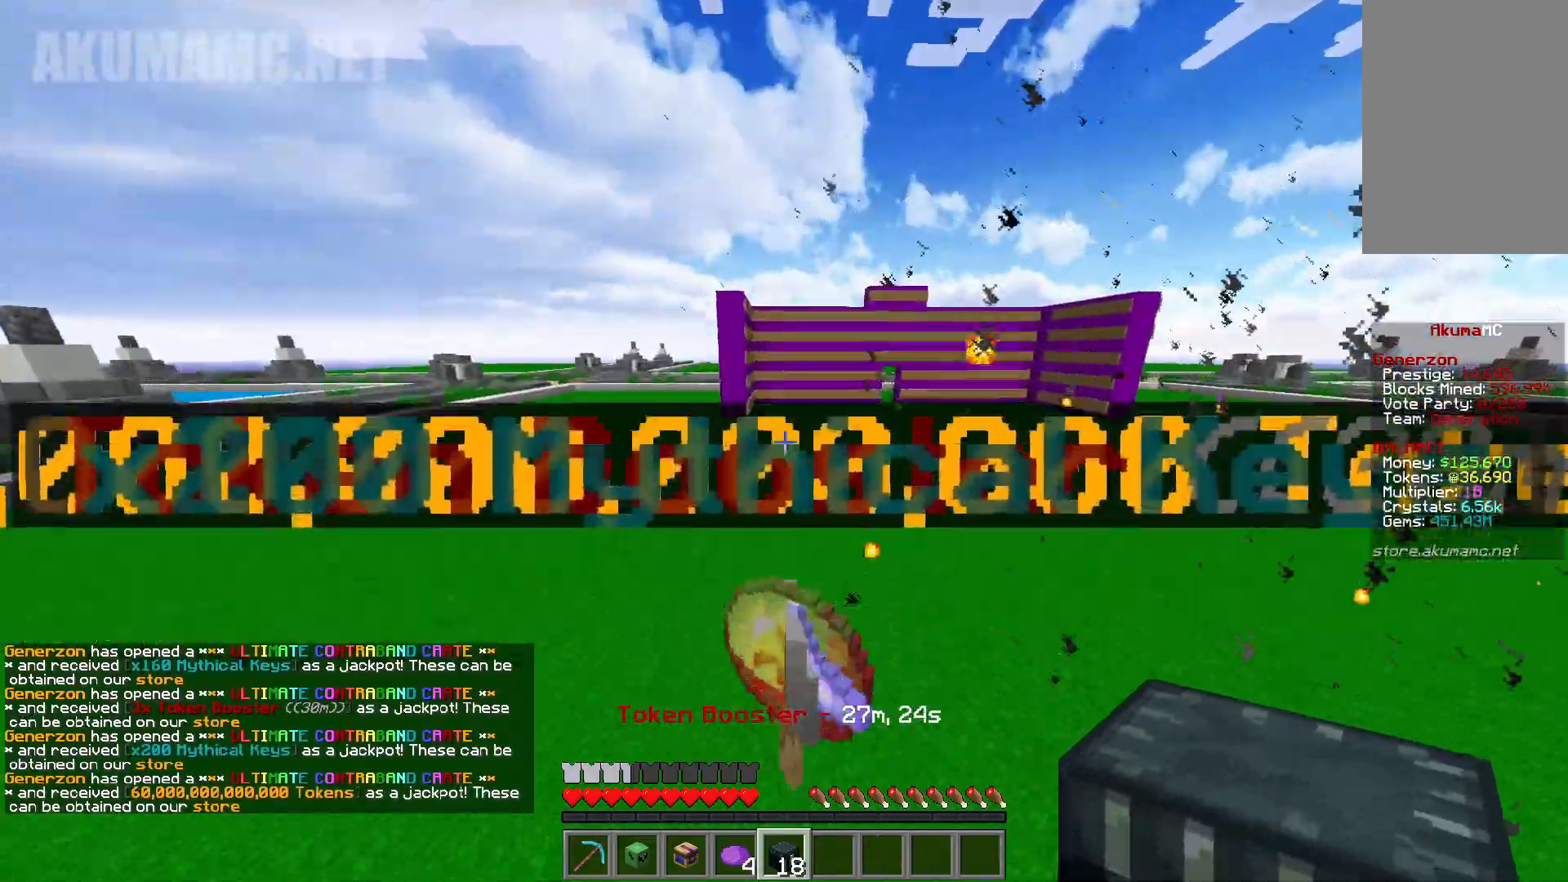
{"keys": ["w"], "mouse": [], "events": []}
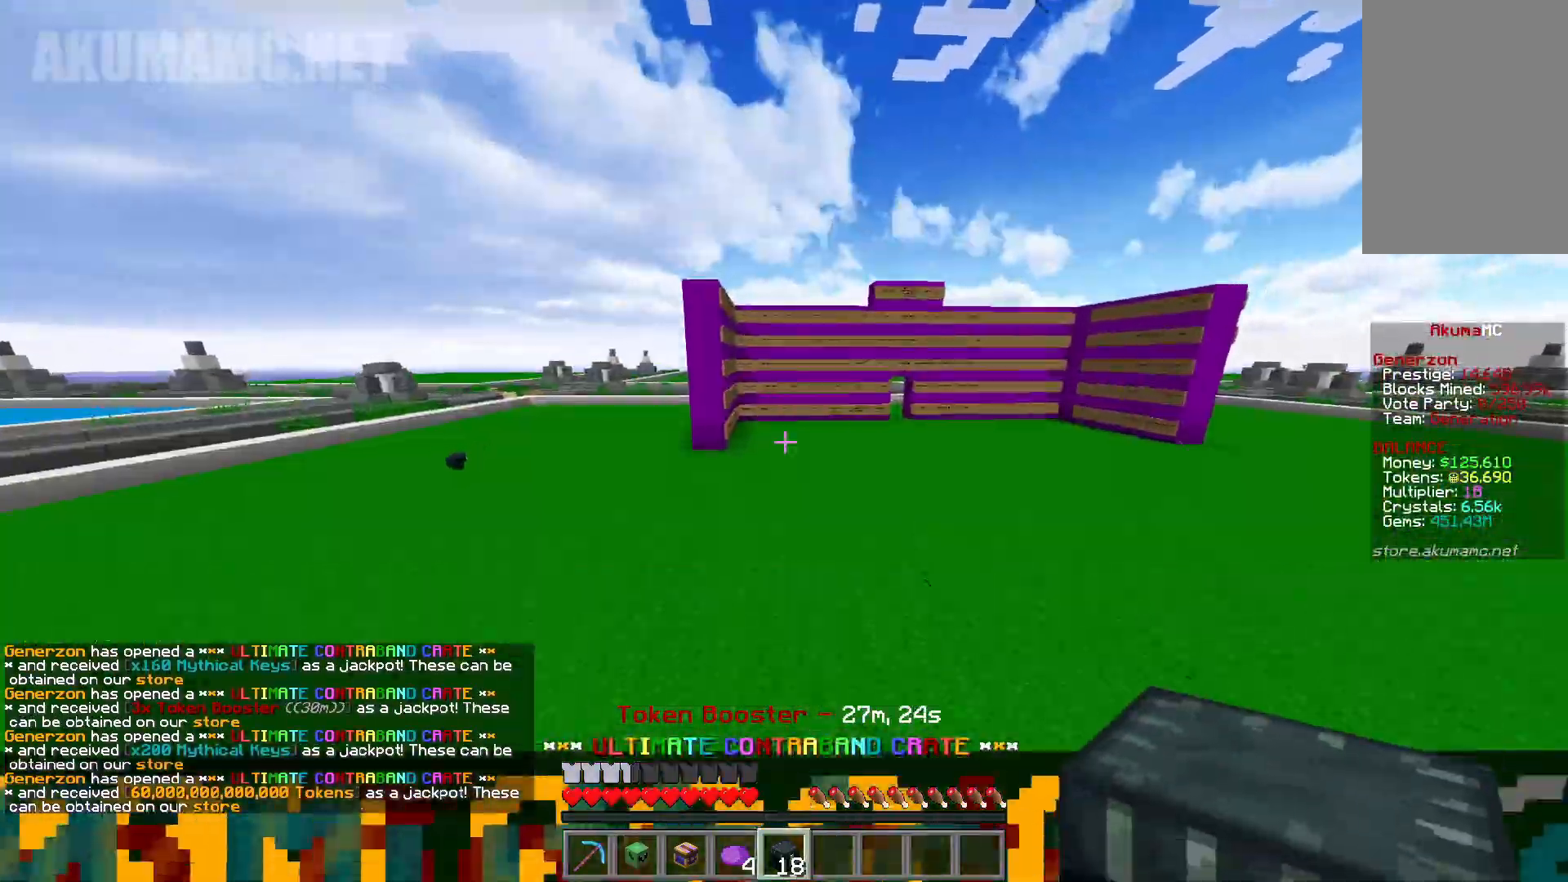
{"keys": ["w"], "mouse": [], "events": []}
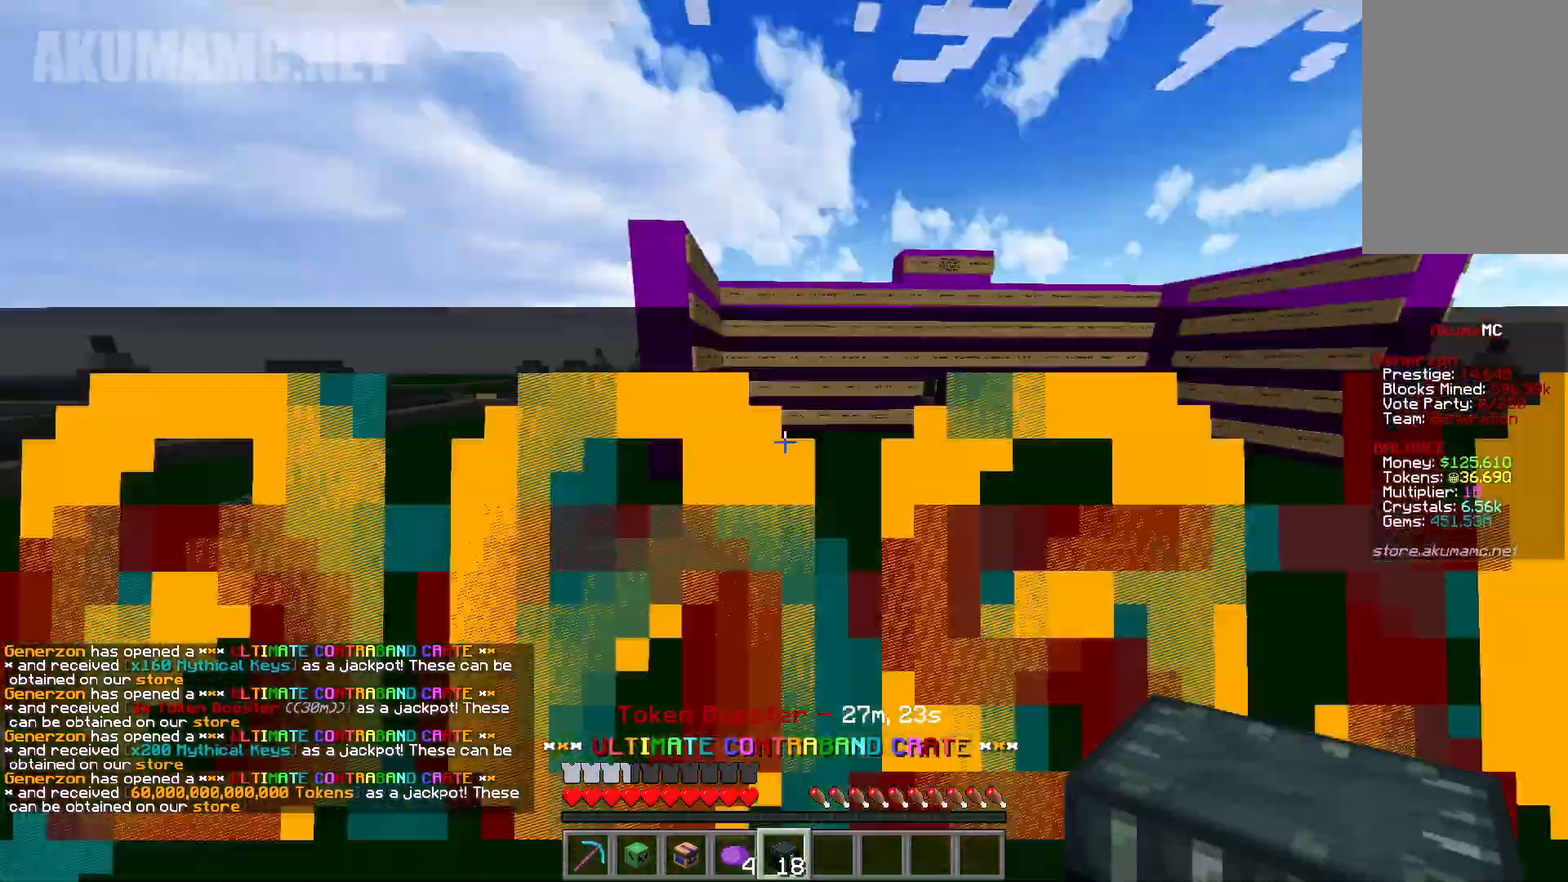
{"keys": ["d"], "mouse": [], "events": [[183, "w", "up"], [300, "d", "down"]]}
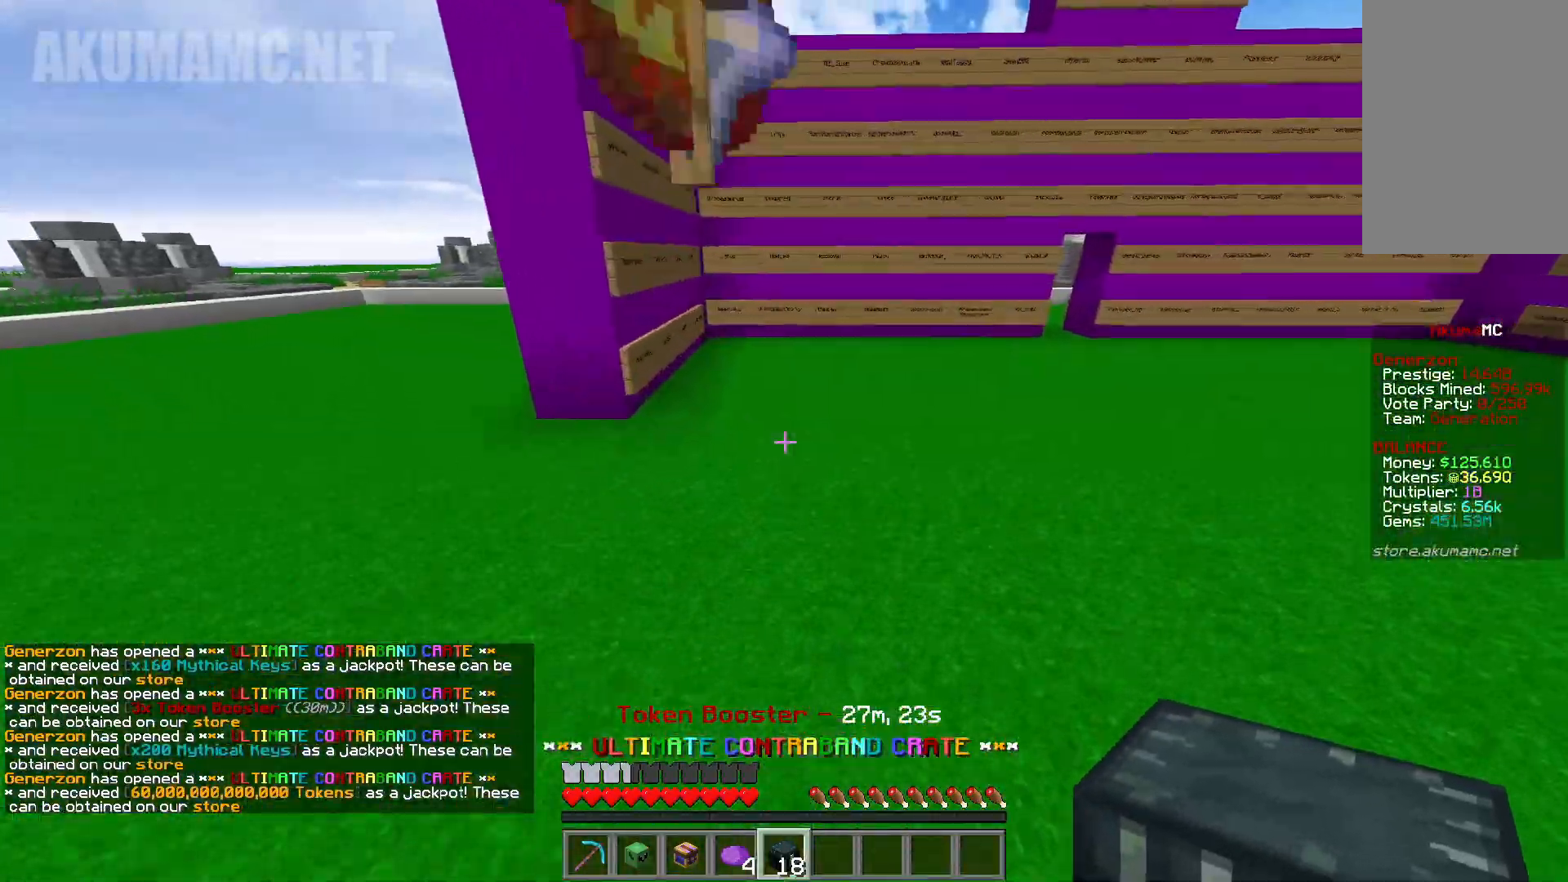
{"keys": ["s"], "mouse": [], "events": [[167, "s", "down"], [267, "d", "up"]]}
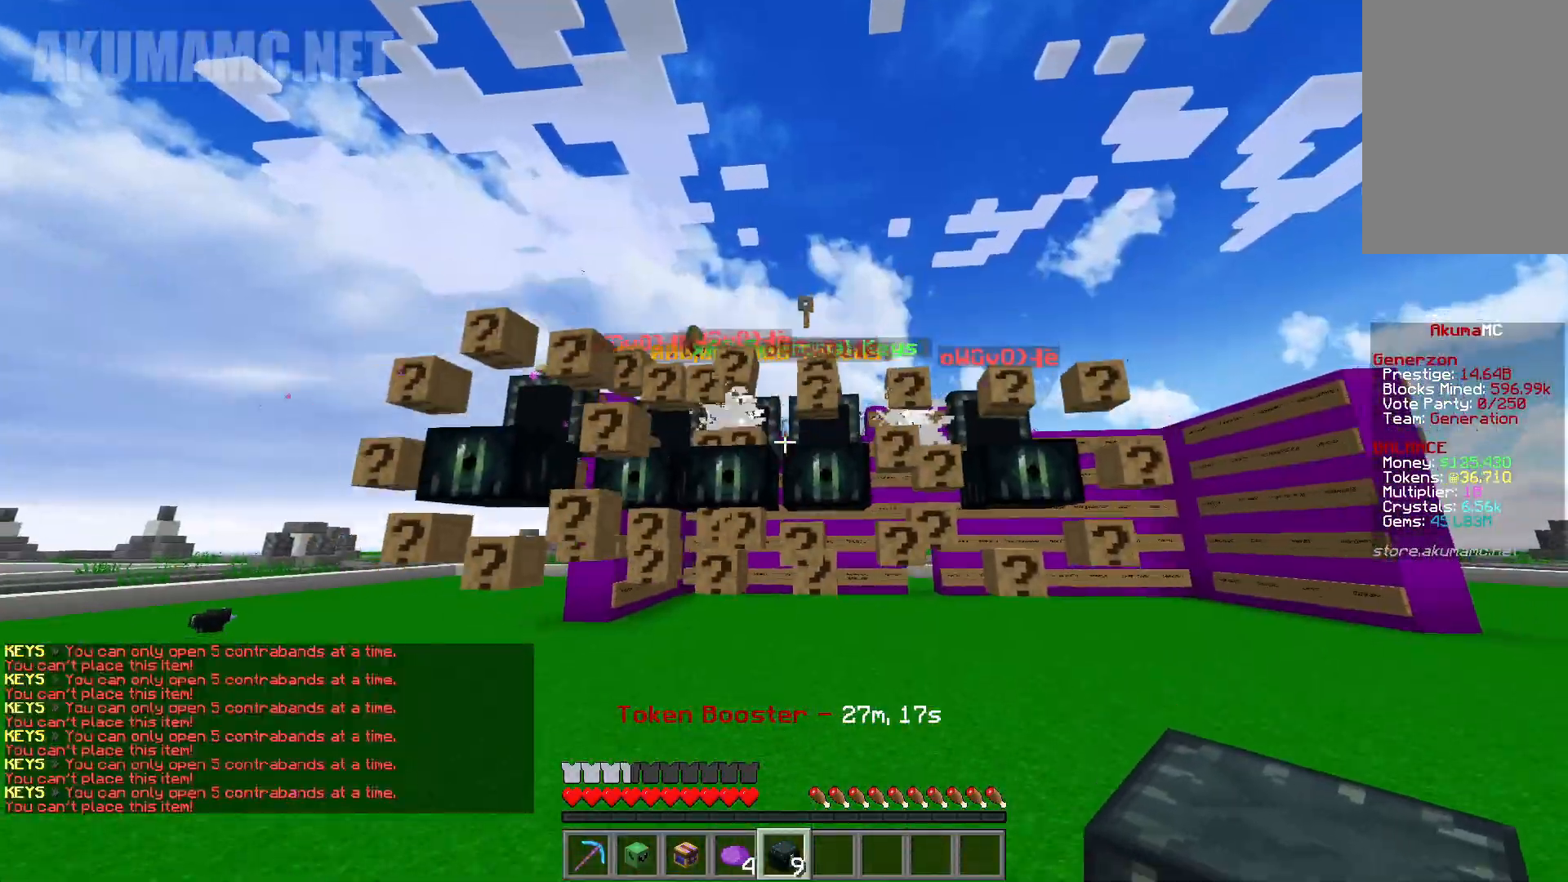
{"keys": [], "mouse": [], "events": [[467, "s", "up"]]}